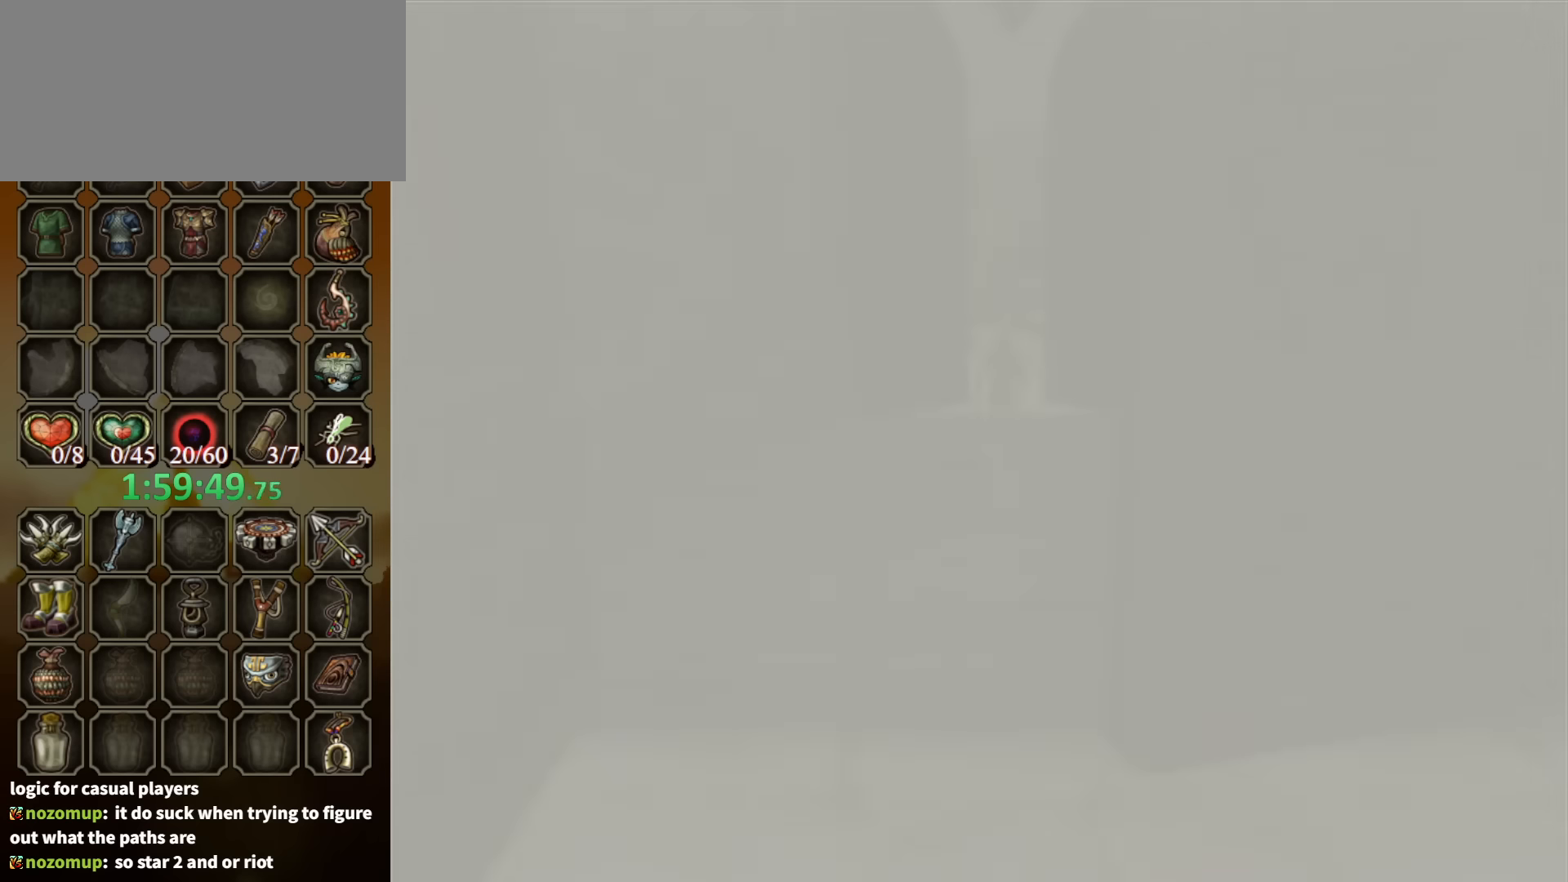
Gameplay with a controller (Nintendo layout); each line is a JSON object with the inputs held at the frame after it. "events" lists button and stick changes between this image and that frame as [ms after this image, input, new state], when the widget could be followed in between. Not read: L3 R3.
{"buttons": [], "left_stick": "down-right", "right_stick": "center", "events": []}
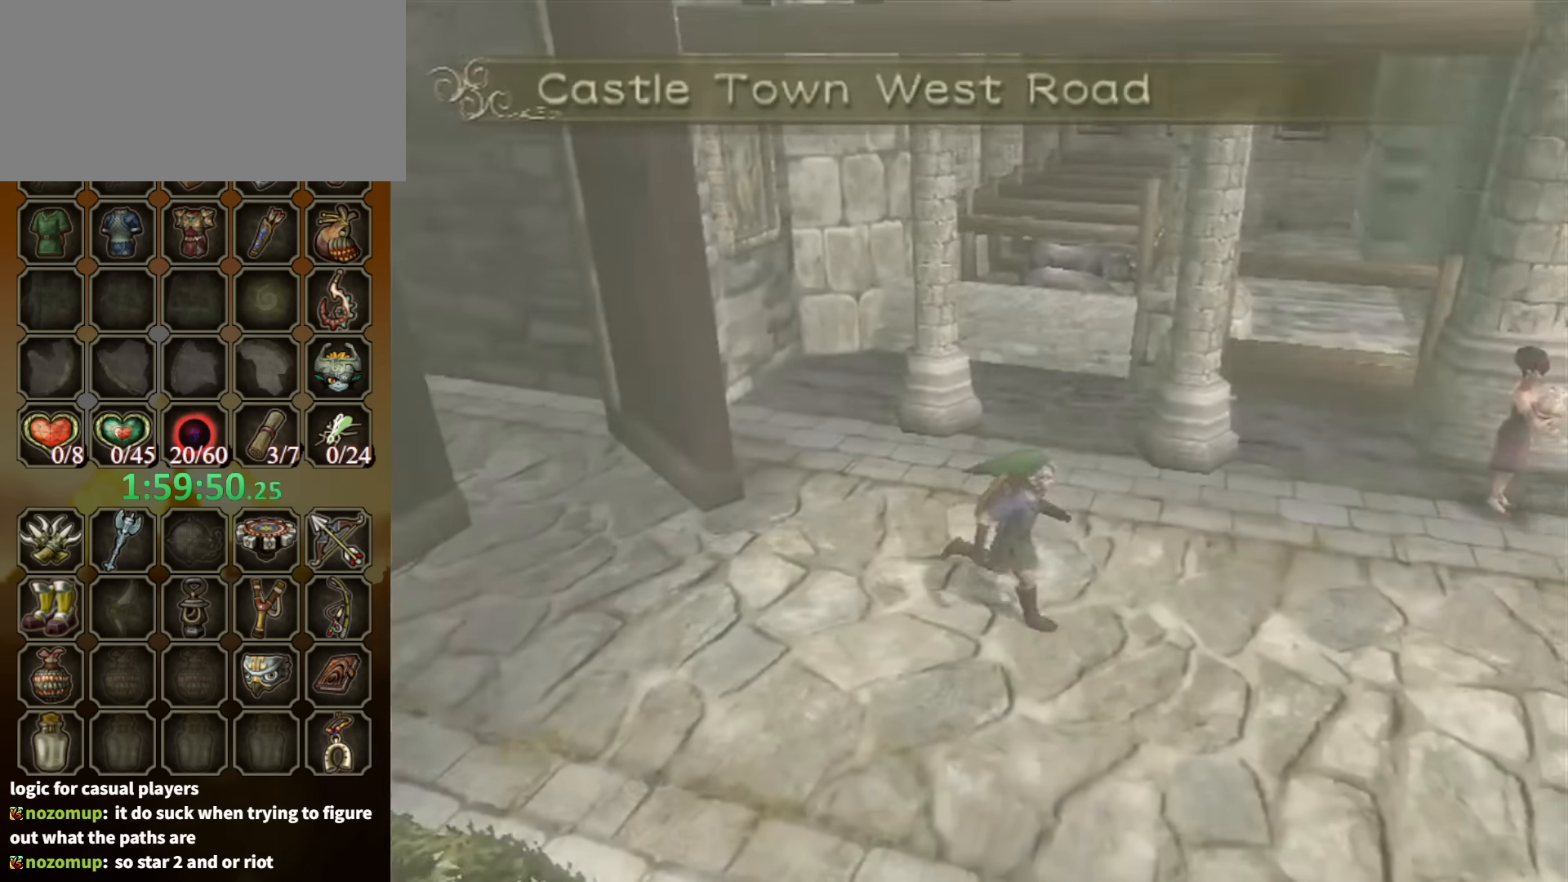
{"buttons": ["A"], "left_stick": "down-right", "right_stick": "center", "events": [[433, "A", "down"]]}
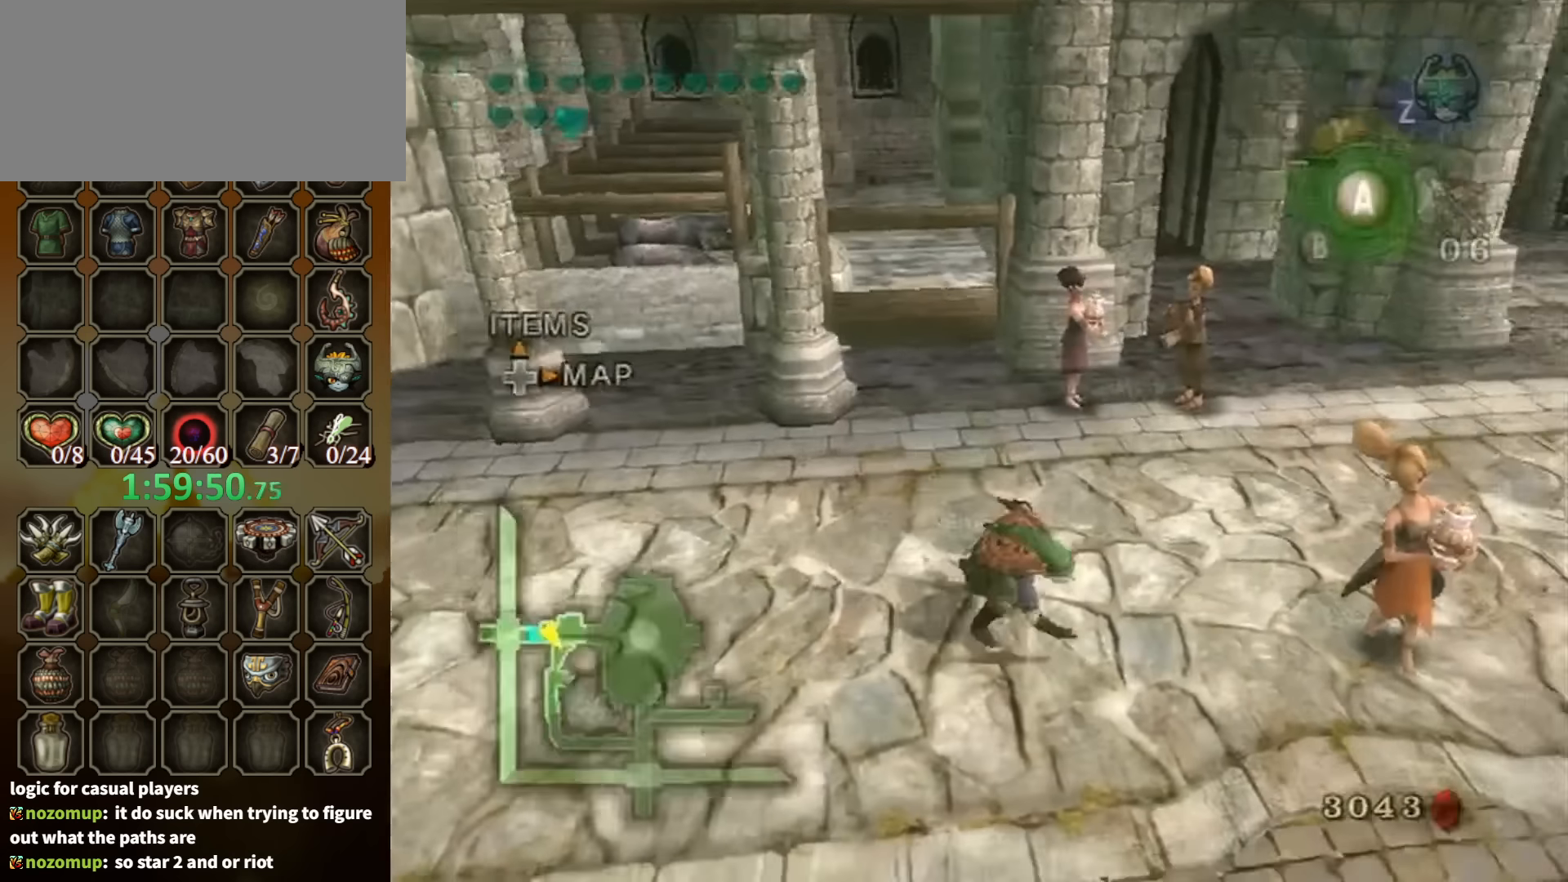
{"buttons": [], "left_stick": "down-right", "right_stick": "center", "events": [[33, "A", "up"]]}
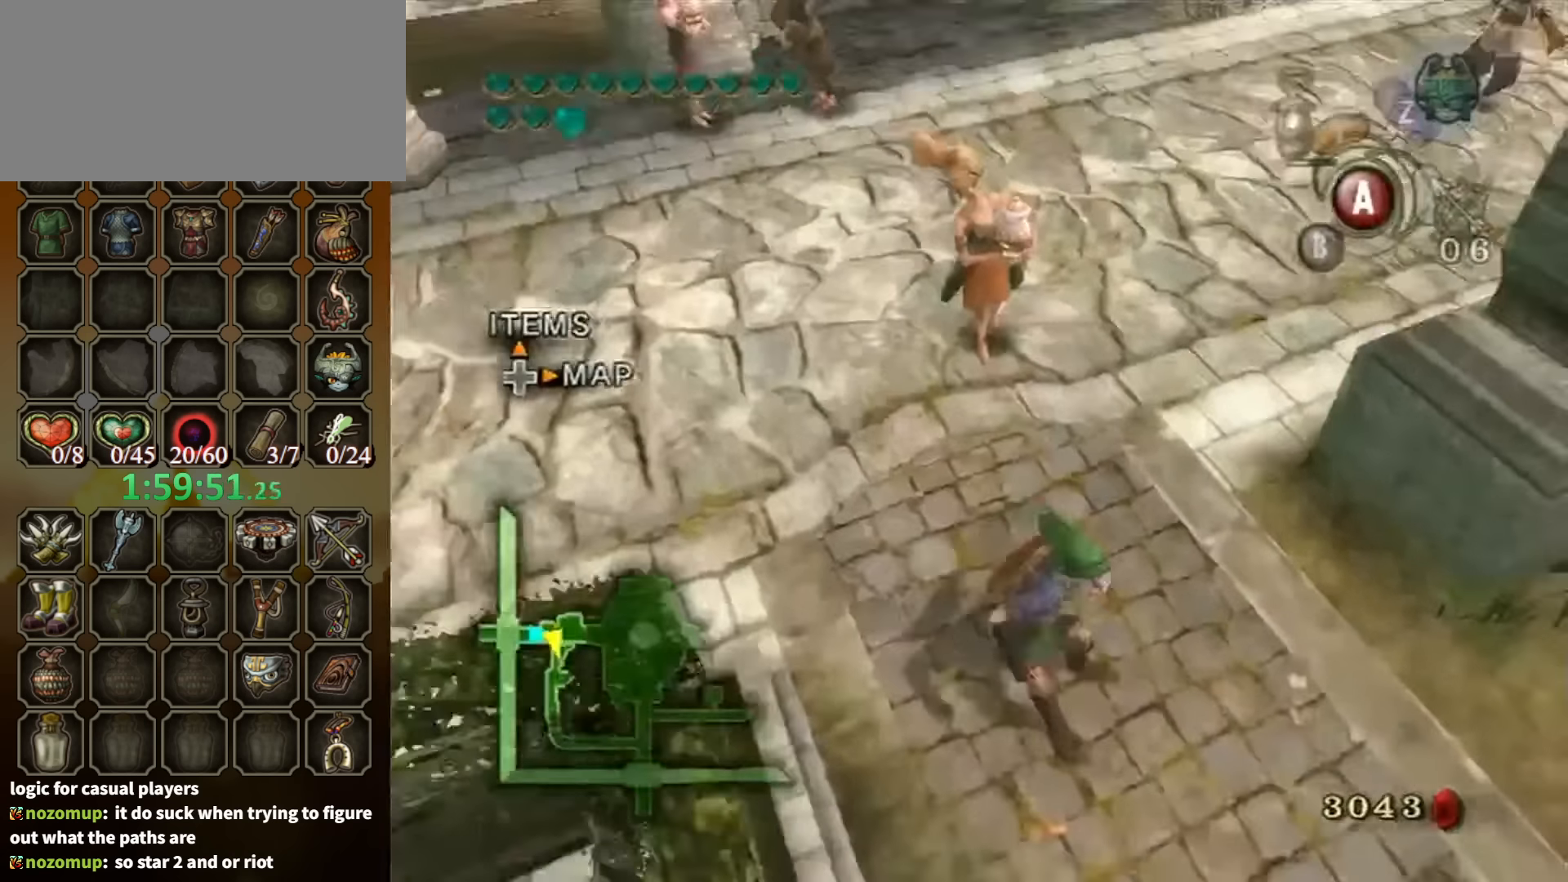
{"buttons": [], "left_stick": "down", "right_stick": "center", "events": [[100, "A", "down"], [100, "left_stick", "down"], [200, "A", "up"], [266, "A", "down"], [300, "A", "up"]]}
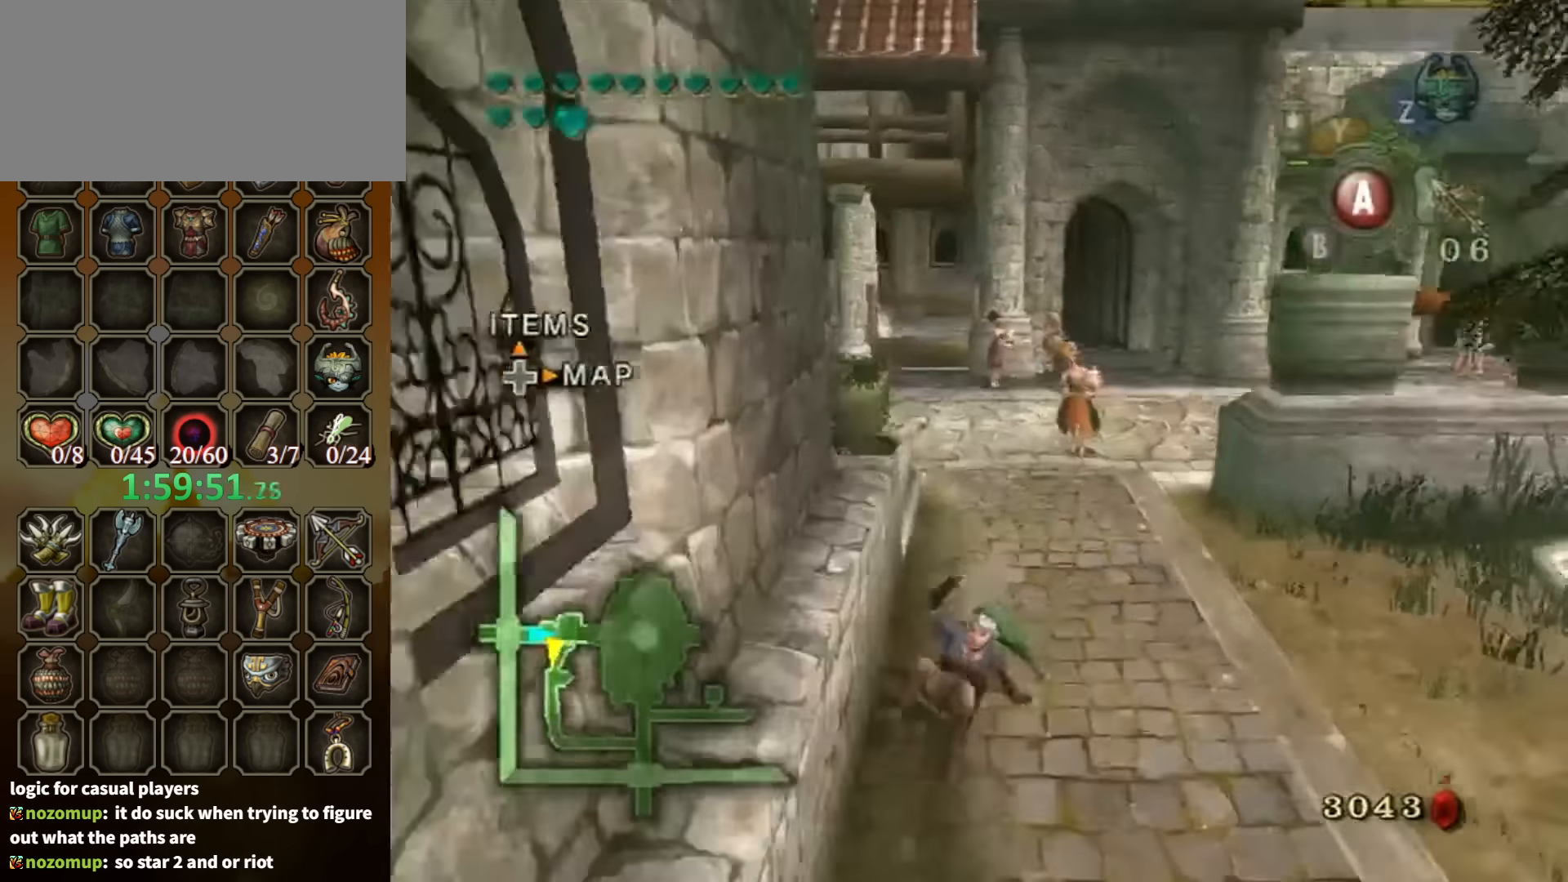
{"buttons": [], "left_stick": "down", "right_stick": "center", "events": [[300, "A", "down"], [333, "A", "up"], [400, "A", "down"], [466, "A", "up"]]}
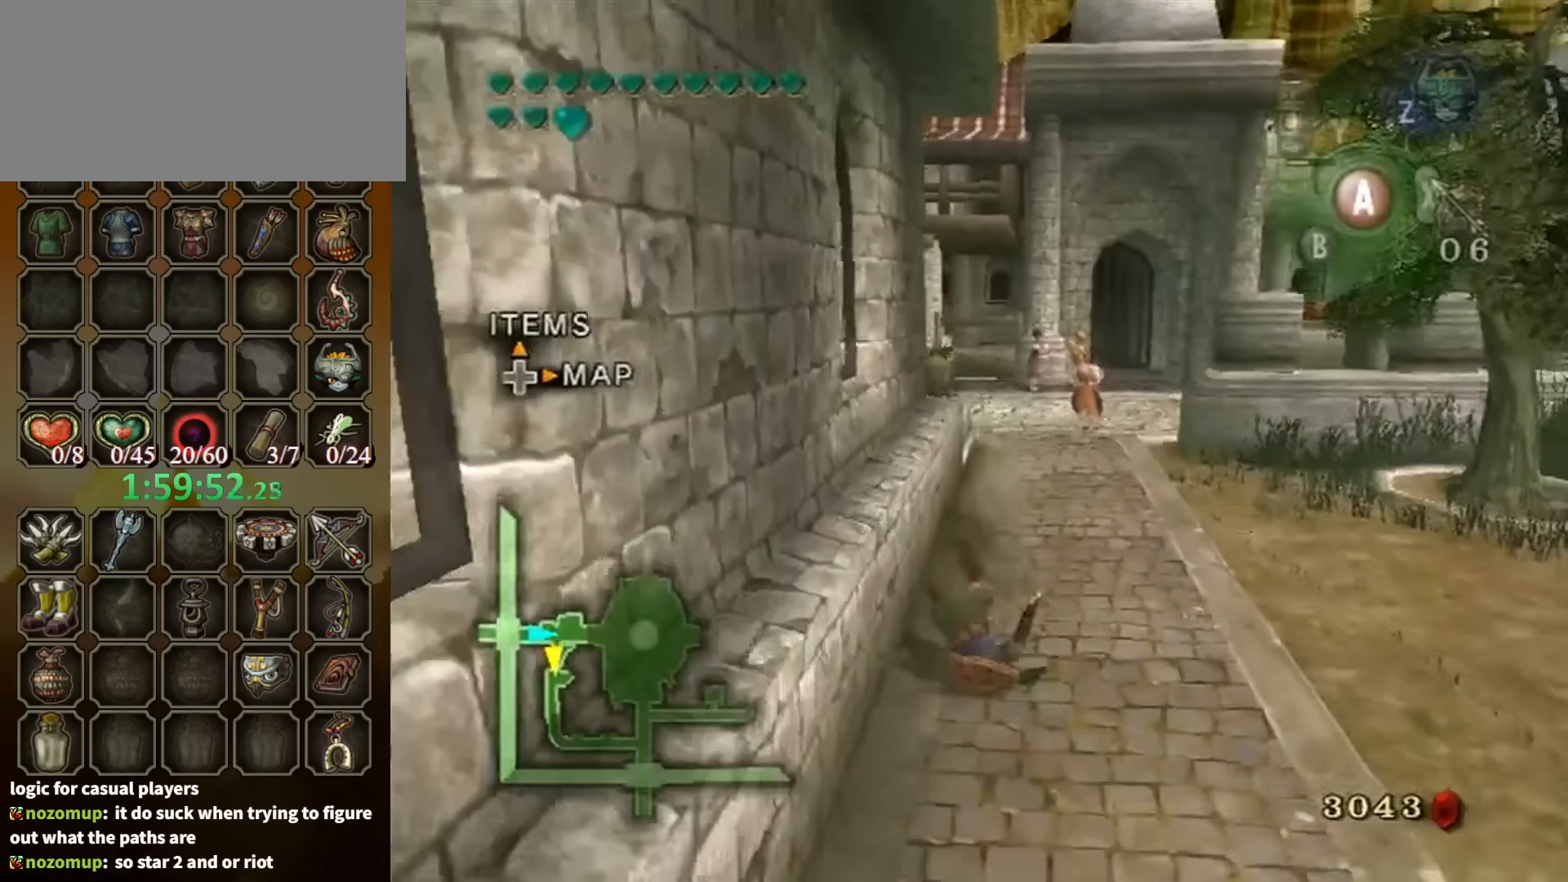
{"buttons": [], "left_stick": "down-right", "right_stick": "center", "events": [[433, "A", "down"], [466, "left_stick", "down-right"], [500, "A", "up"]]}
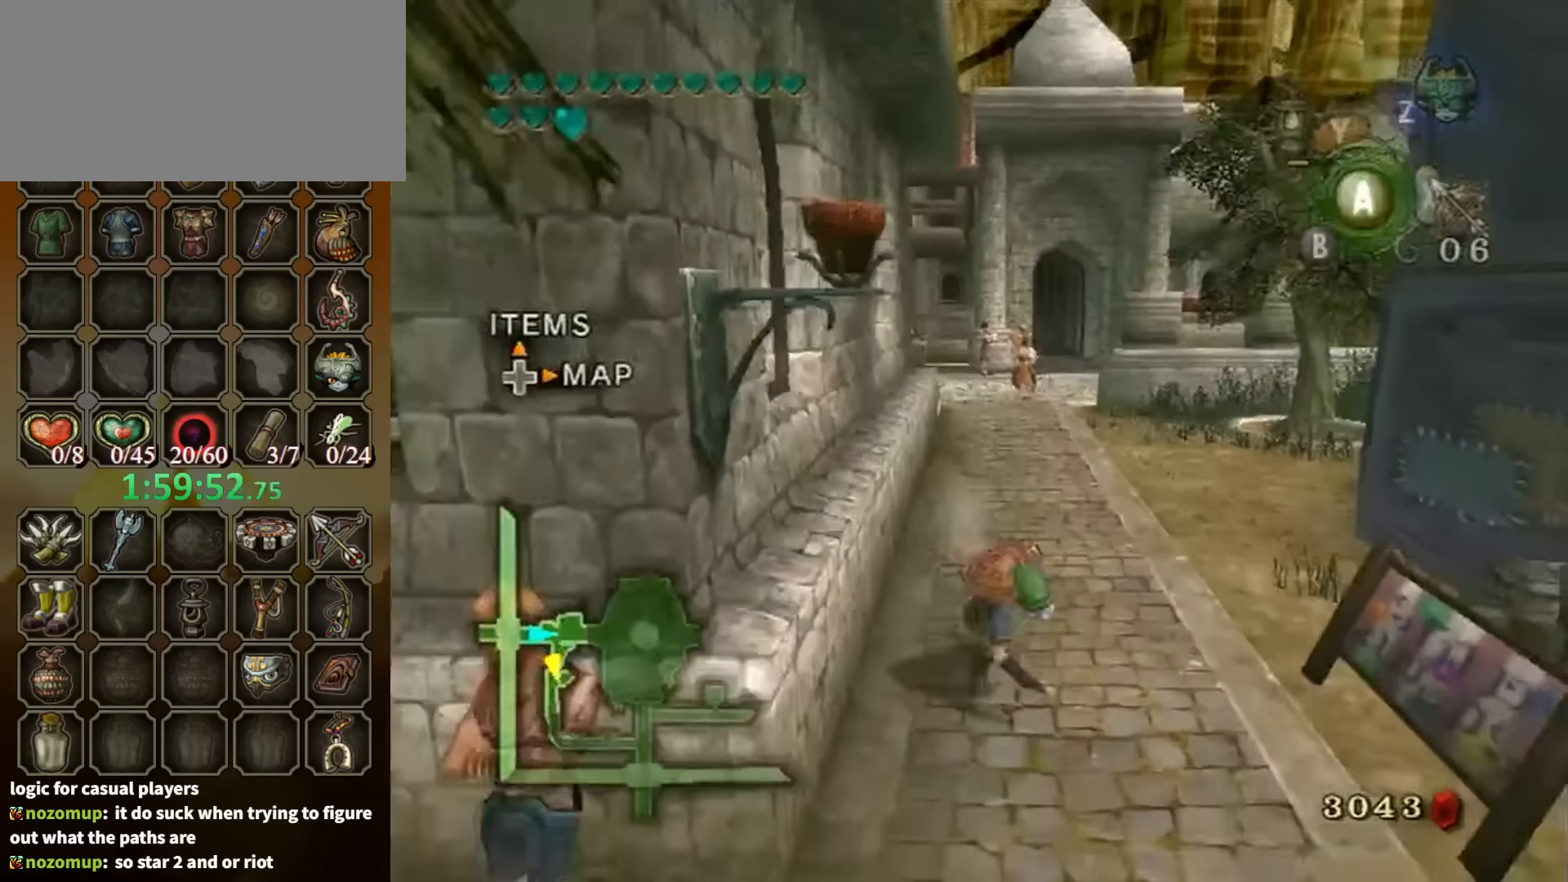
{"buttons": [], "left_stick": "down-right", "right_stick": "center", "events": [[33, "A", "down"], [133, "A", "up"]]}
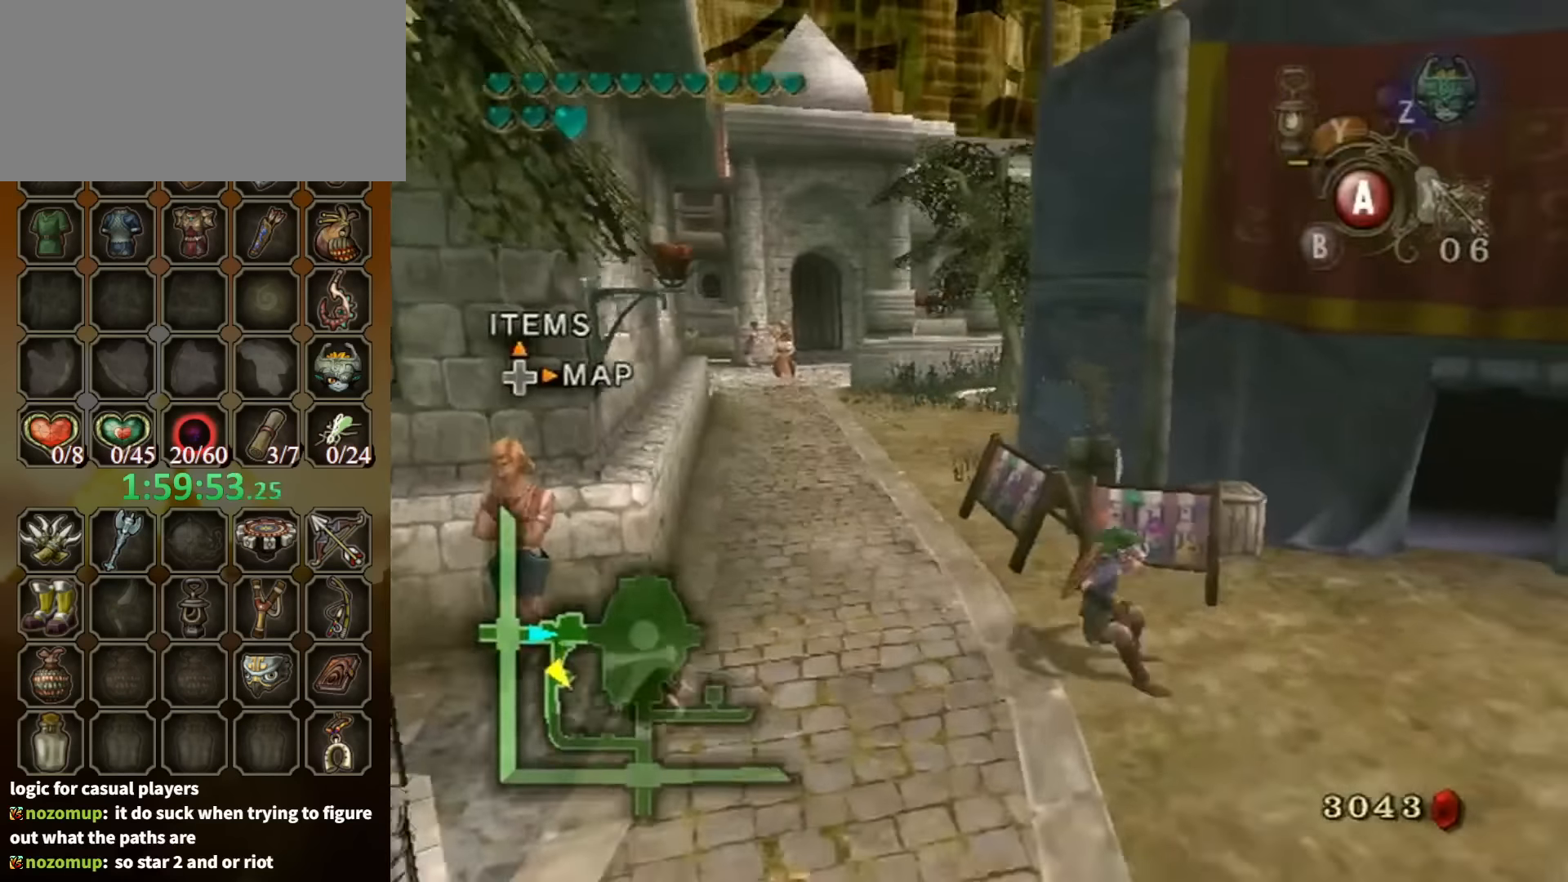
{"buttons": [], "left_stick": "up-right", "right_stick": "center", "events": [[33, "left_stick", "right"], [233, "left_stick", "up-right"]]}
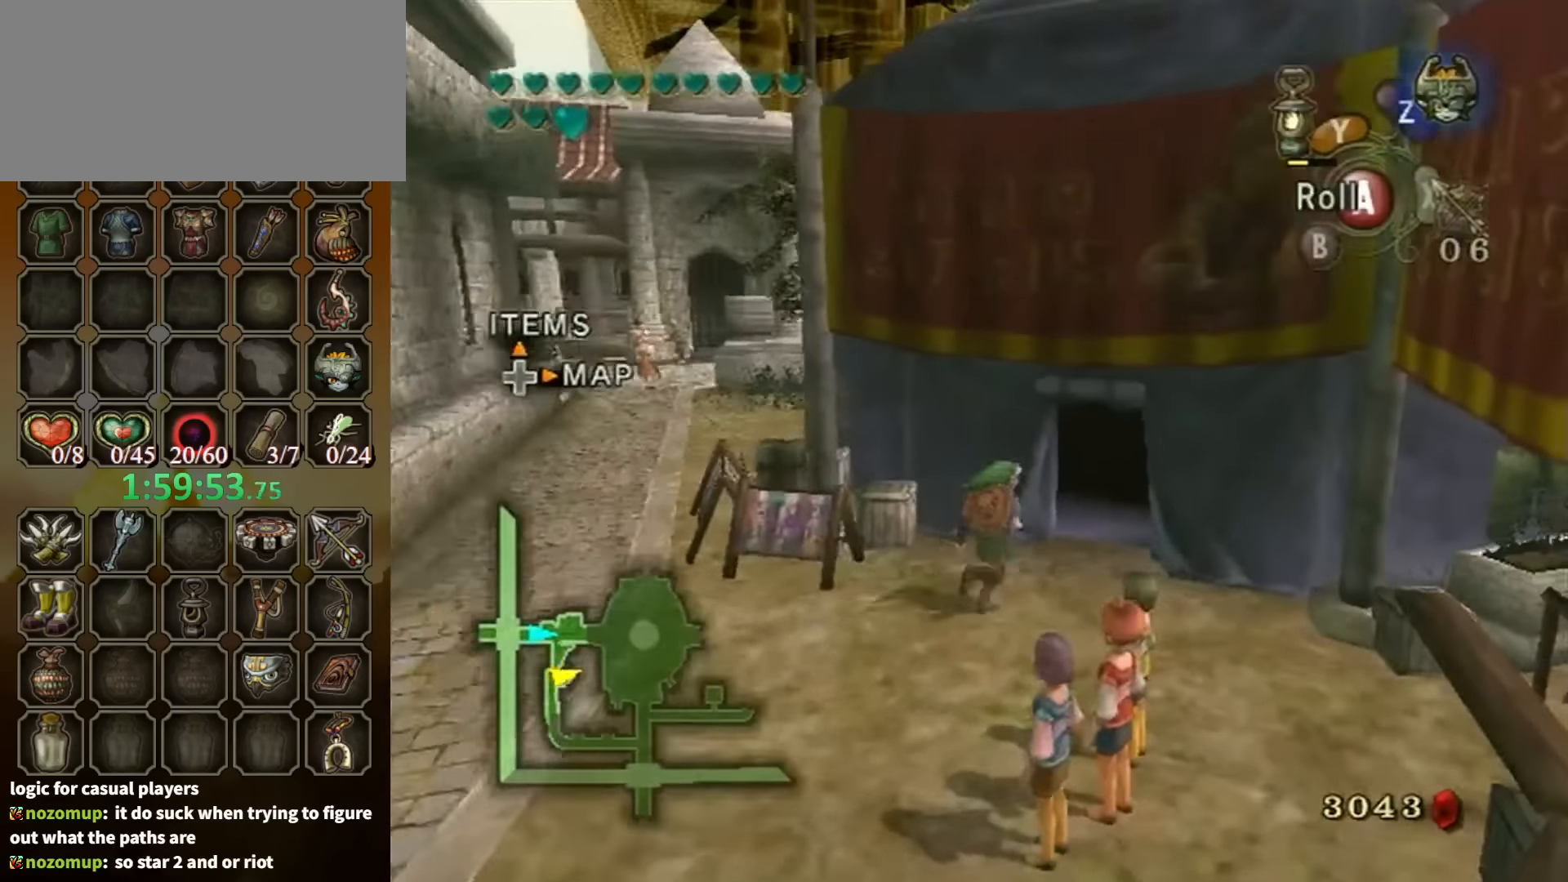
{"buttons": [], "left_stick": "up-right", "right_stick": "center", "events": [[200, "A", "down"], [266, "A", "up"]]}
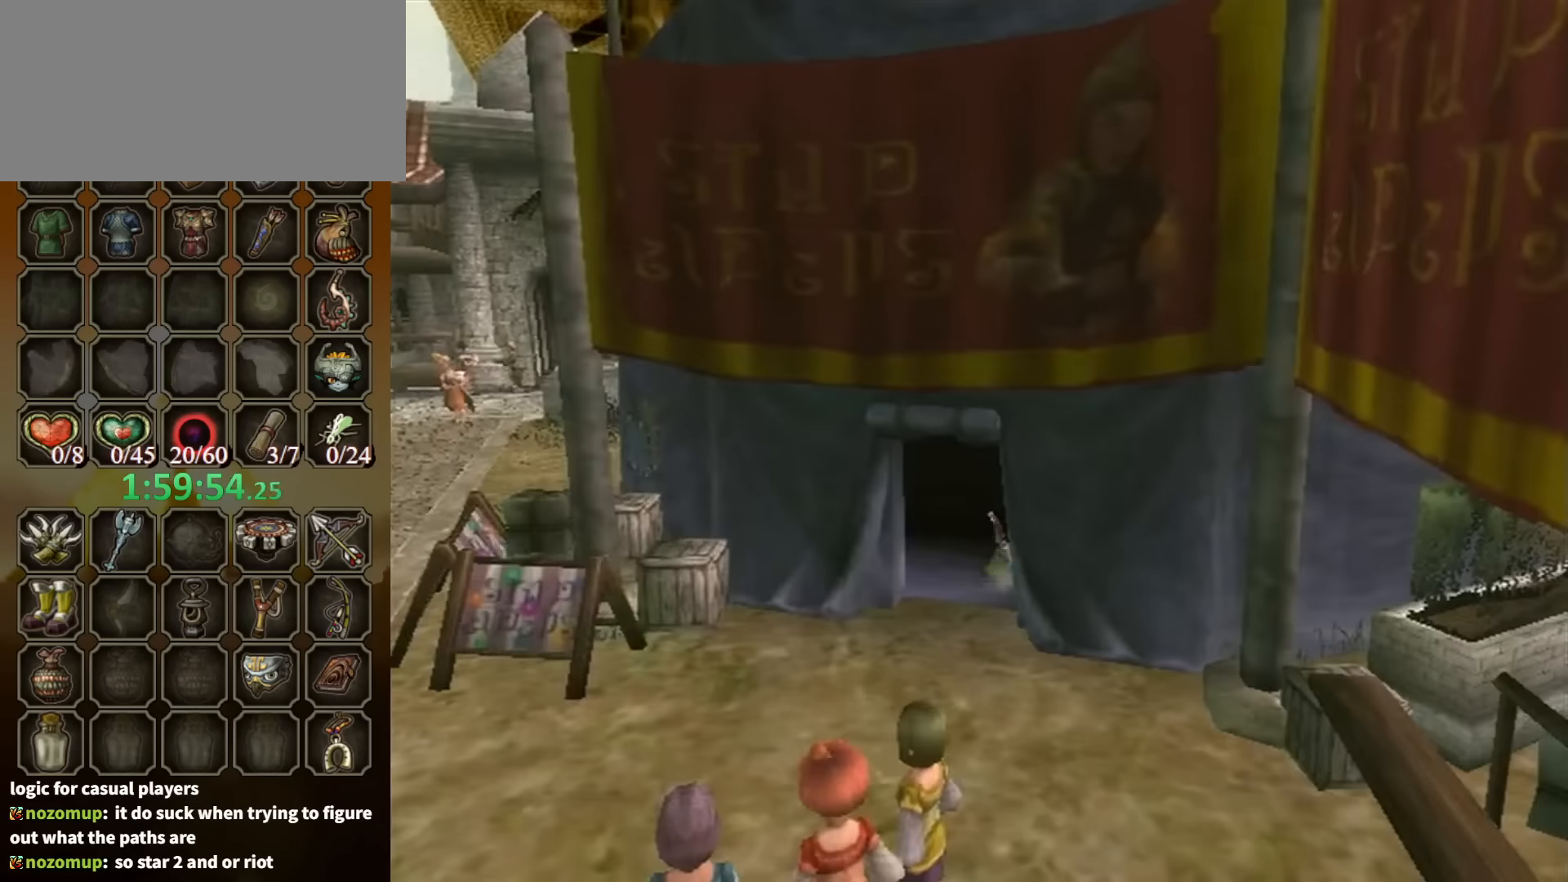
{"buttons": [], "left_stick": "up-right", "right_stick": "center", "events": []}
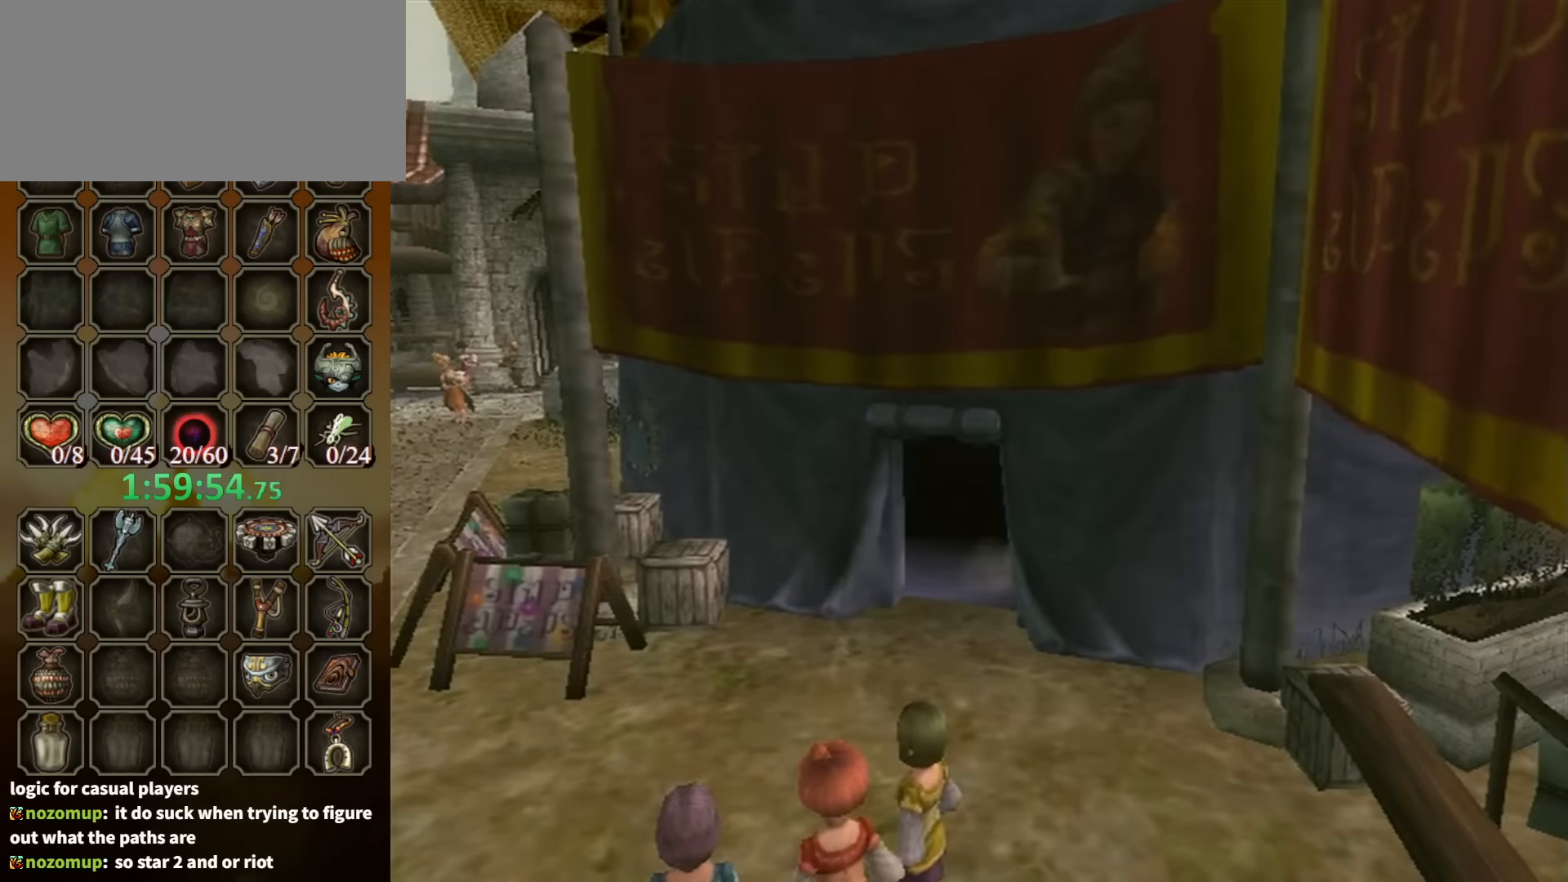
{"buttons": [], "left_stick": "center", "right_stick": "center", "events": [[266, "left_stick", "center"]]}
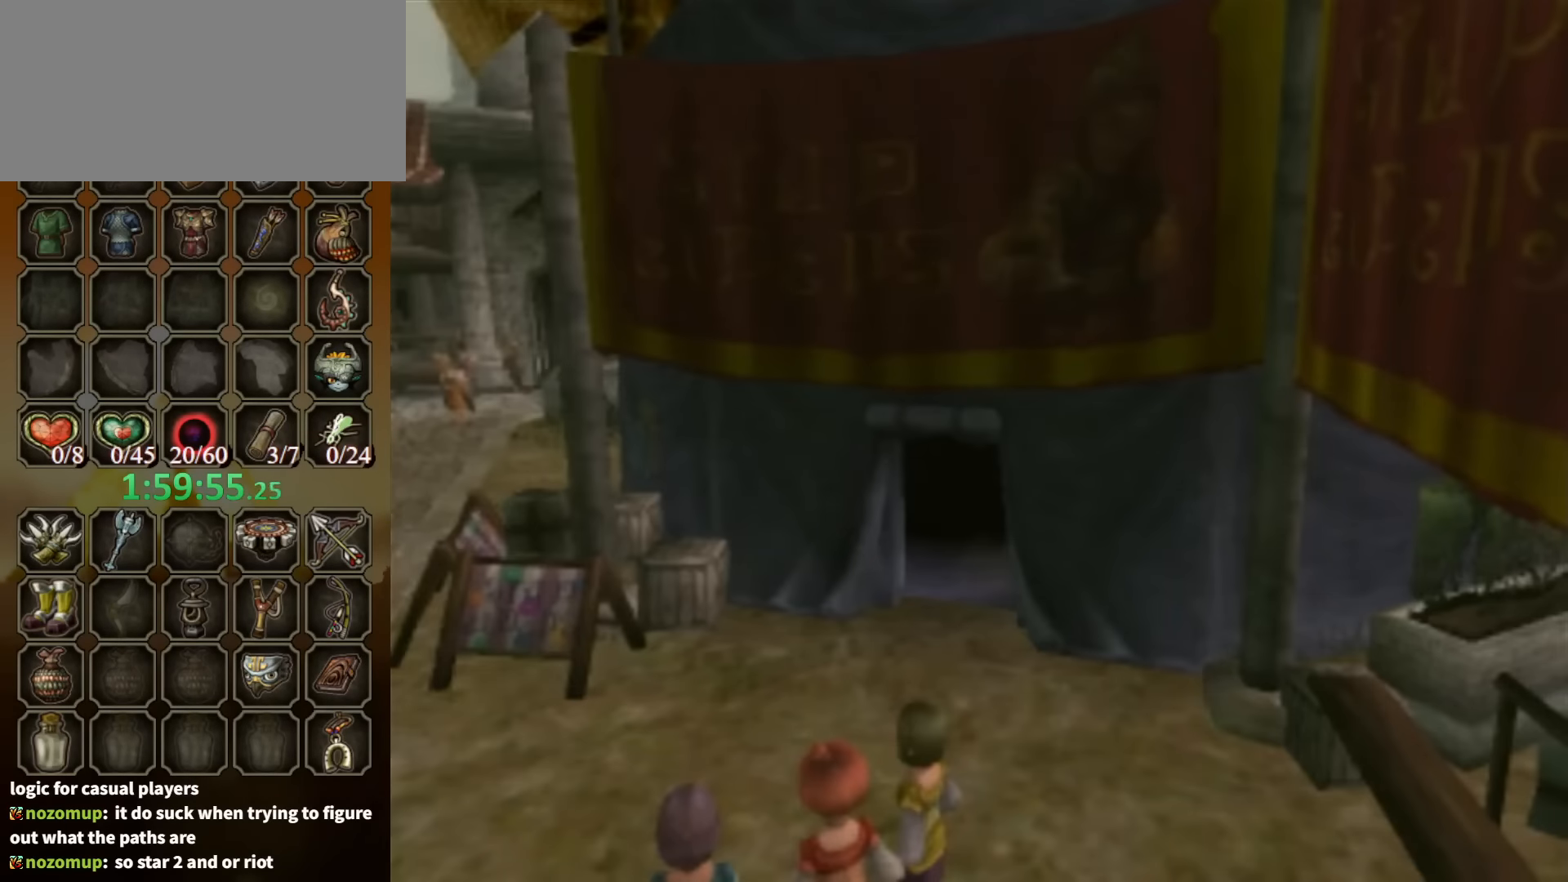
{"buttons": [], "left_stick": "center", "right_stick": "center", "events": []}
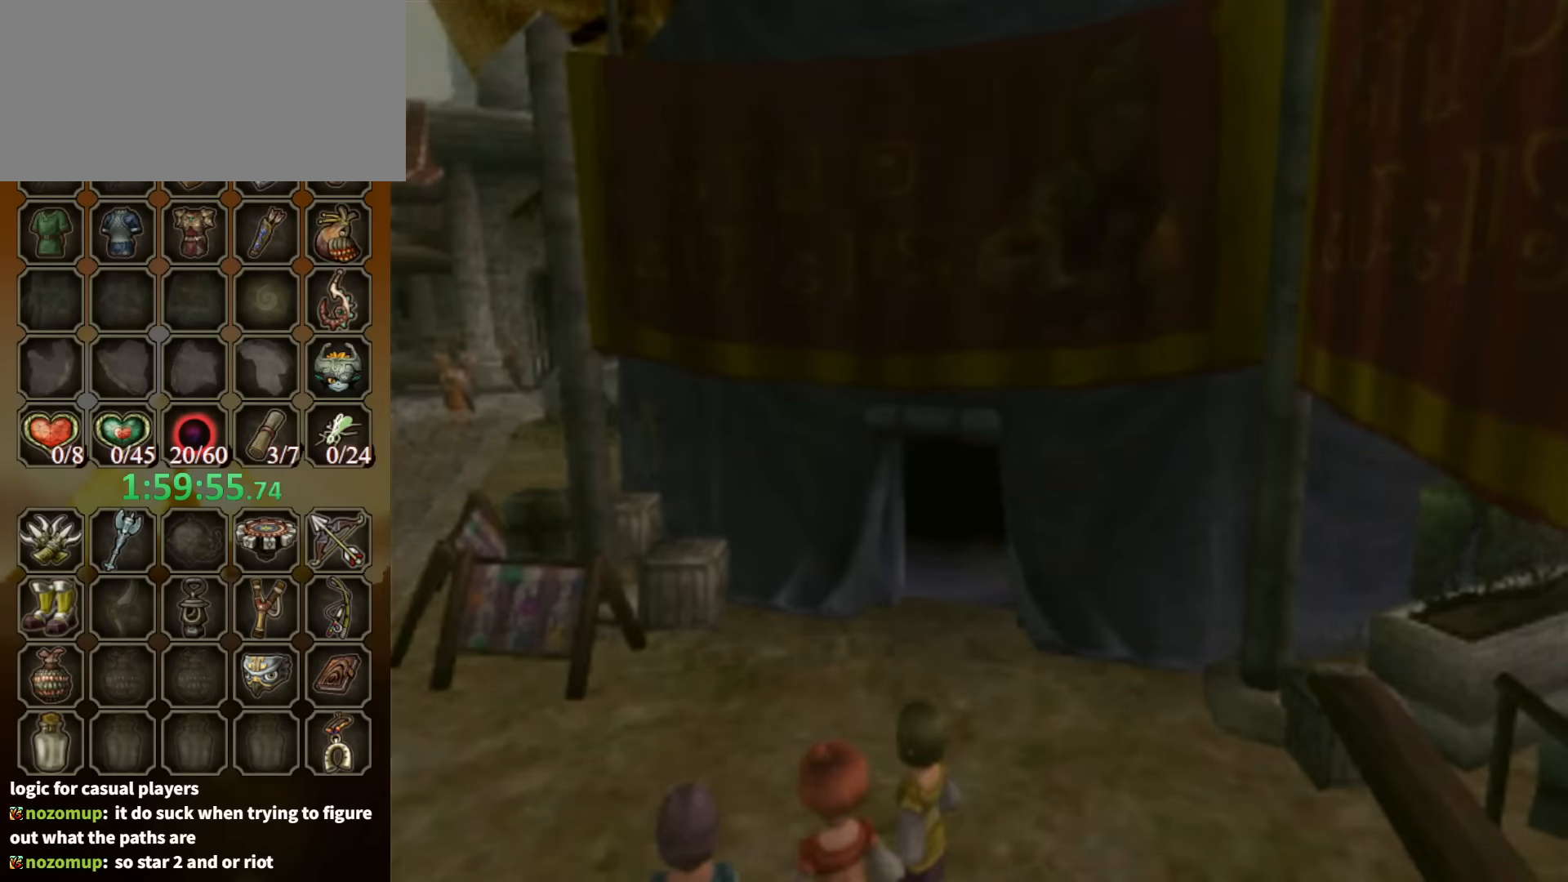
{"buttons": [], "left_stick": "center", "right_stick": "center", "events": []}
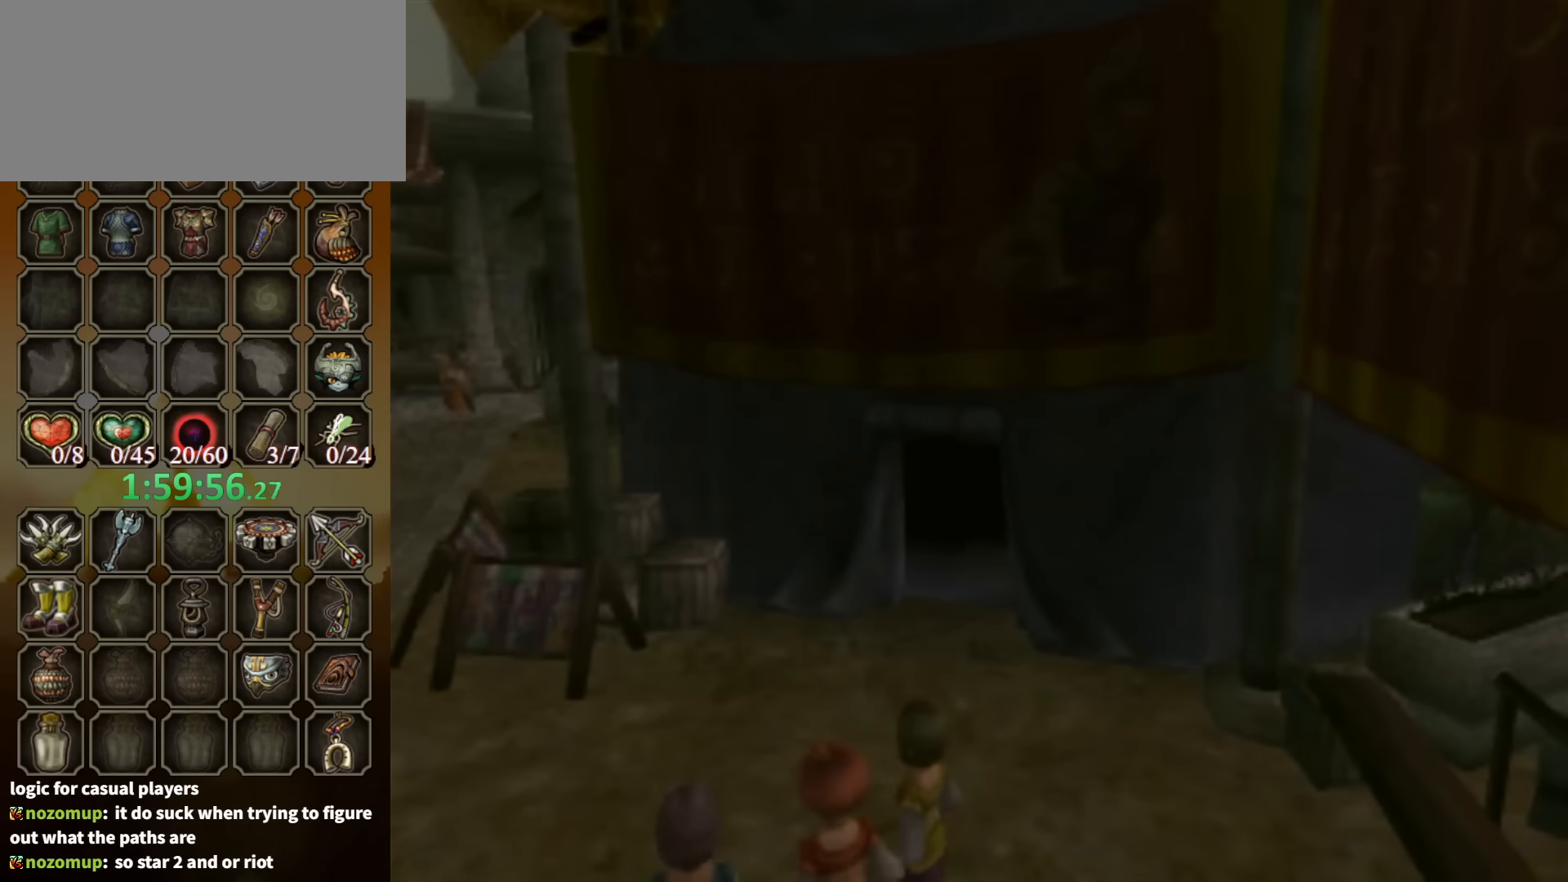
{"buttons": [], "left_stick": "center", "right_stick": "center", "events": []}
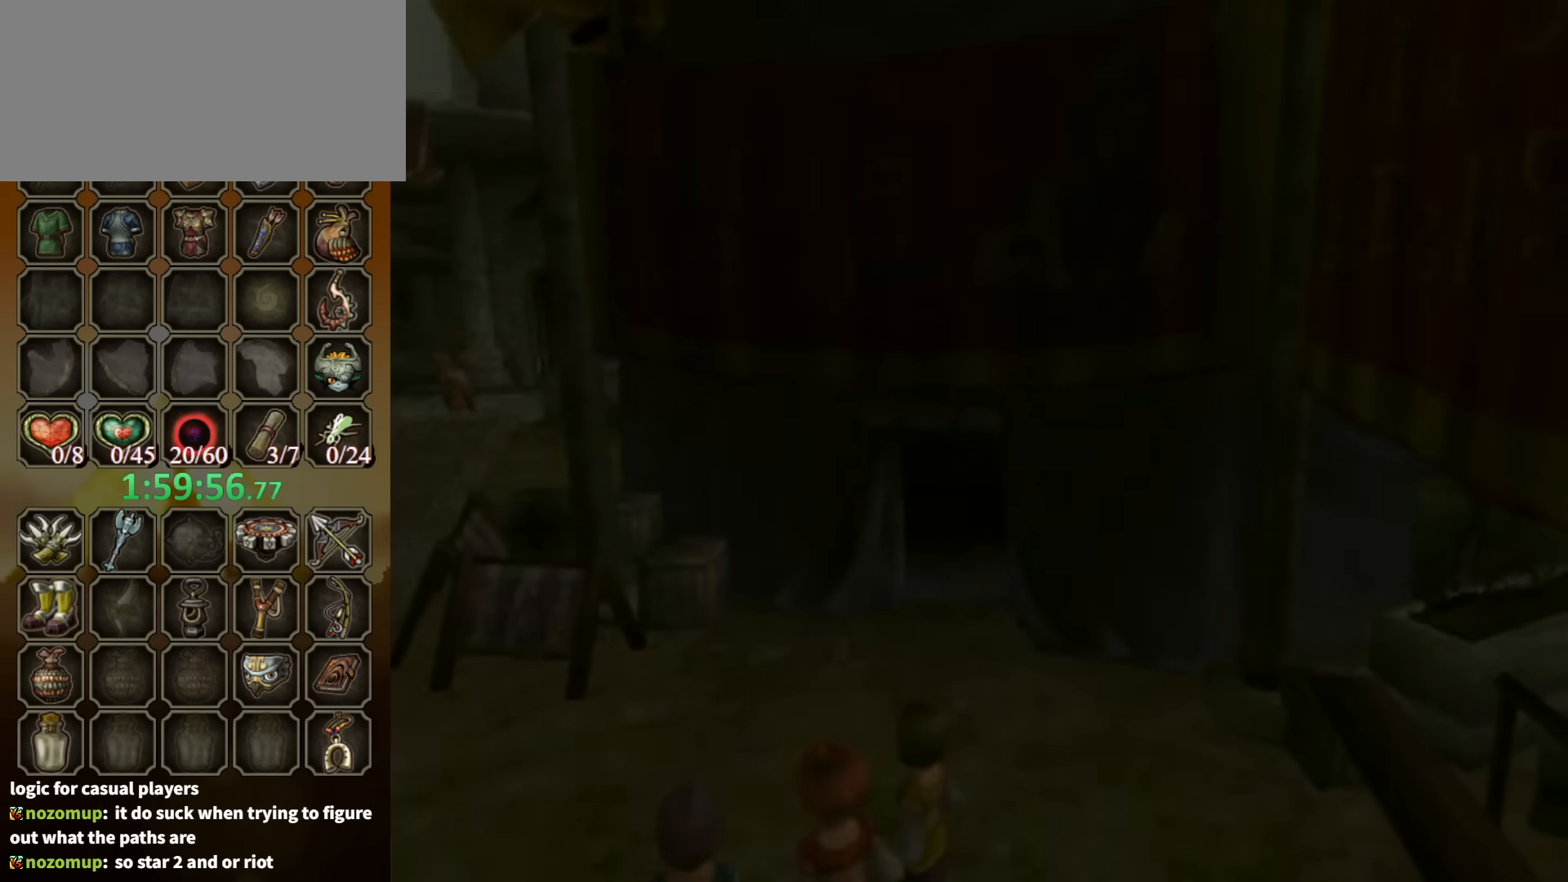
{"buttons": [], "left_stick": "center", "right_stick": "center", "events": []}
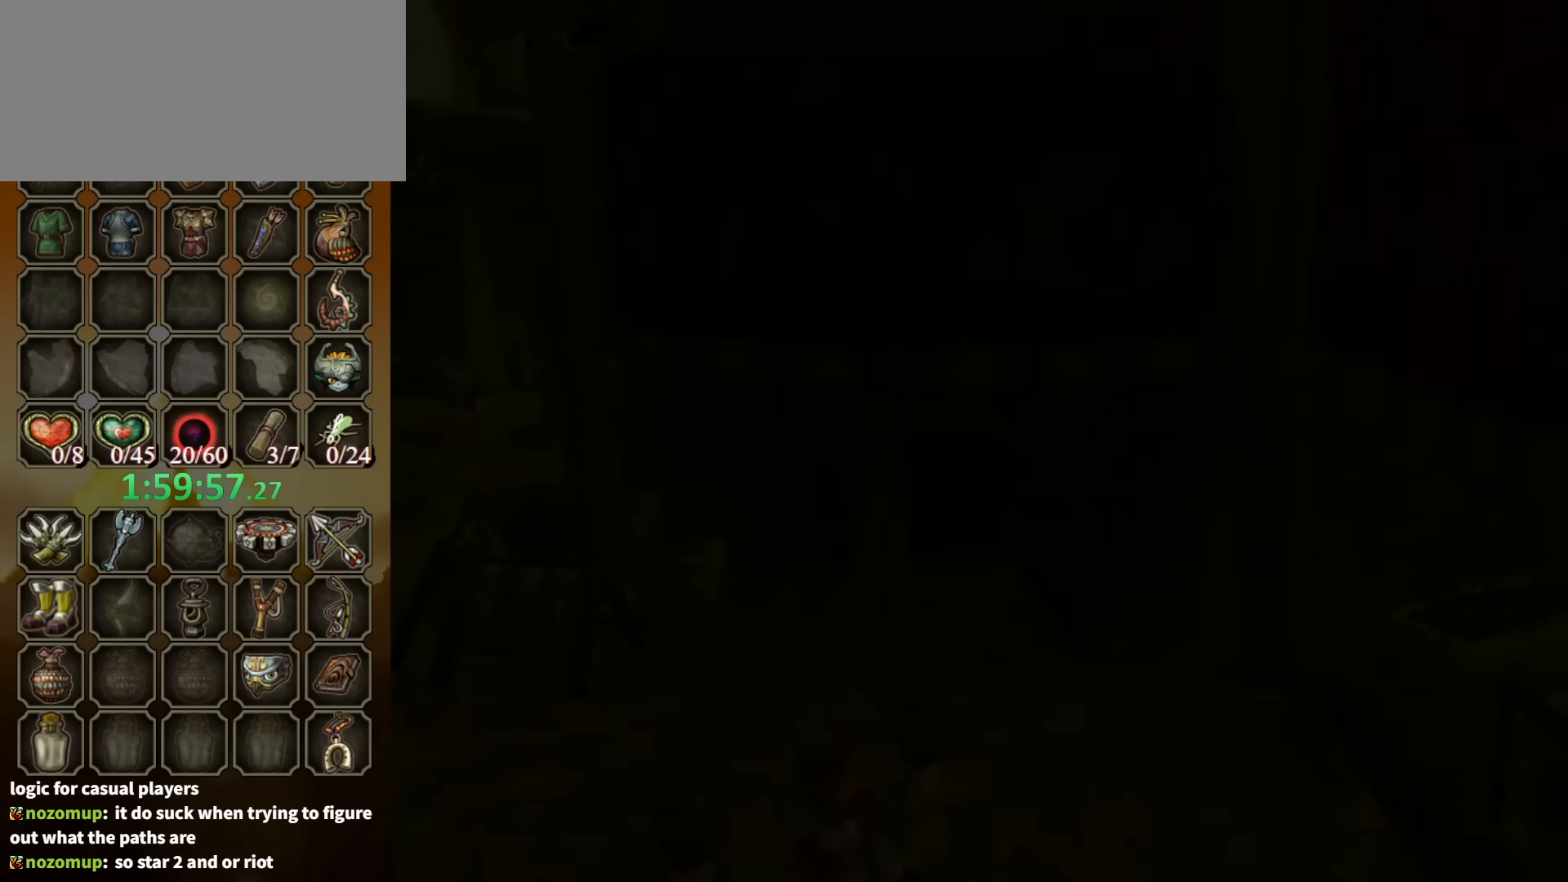
{"buttons": [], "left_stick": "up", "right_stick": "center", "events": [[100, "left_stick", "up"]]}
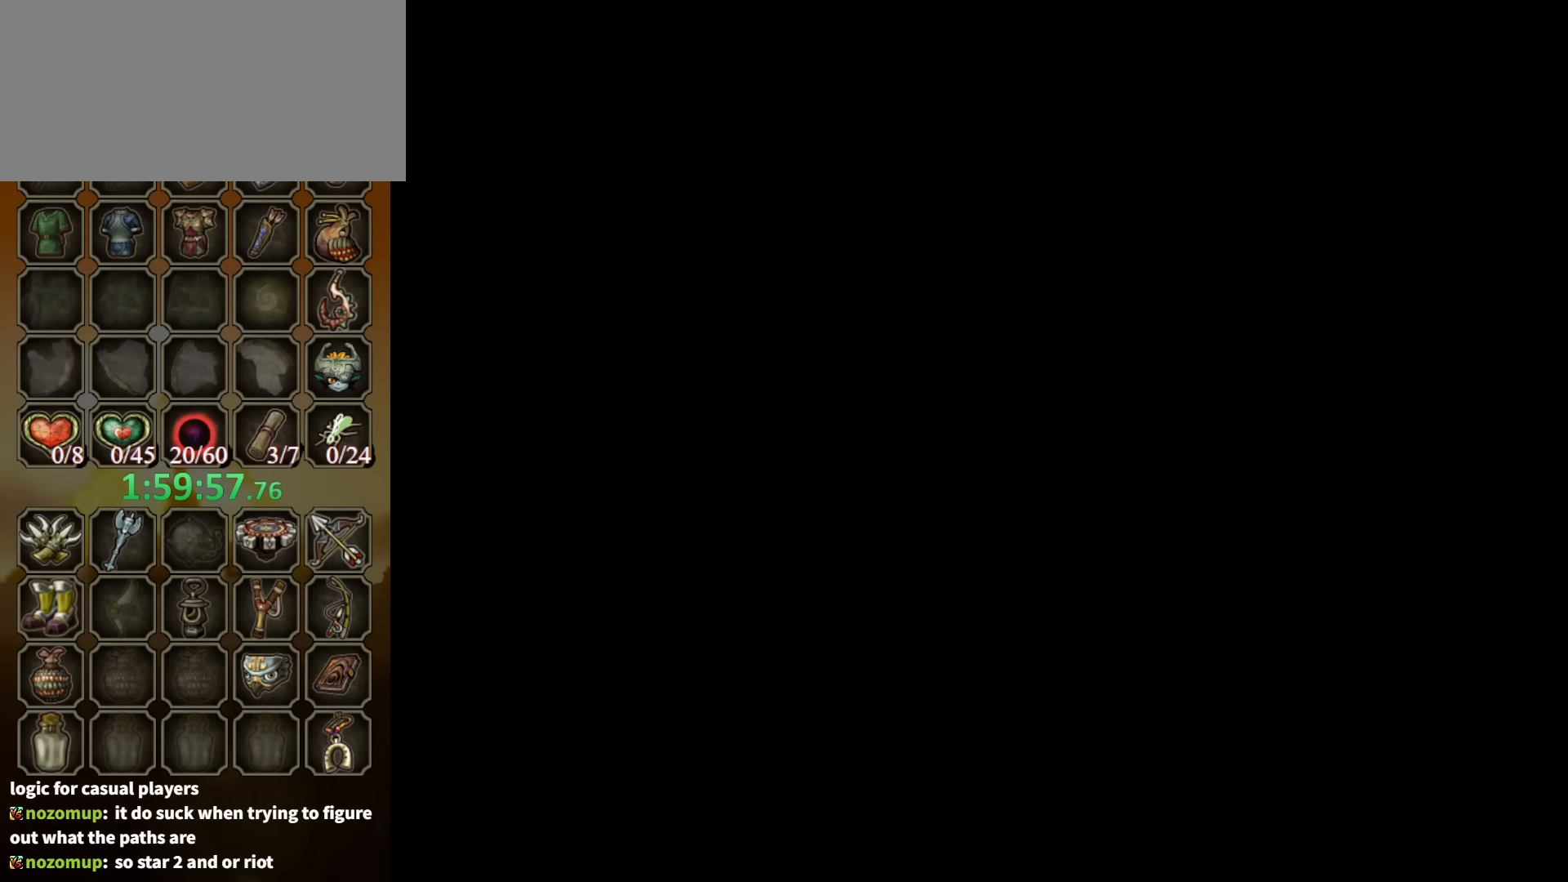
{"buttons": [], "left_stick": "up", "right_stick": "center", "events": []}
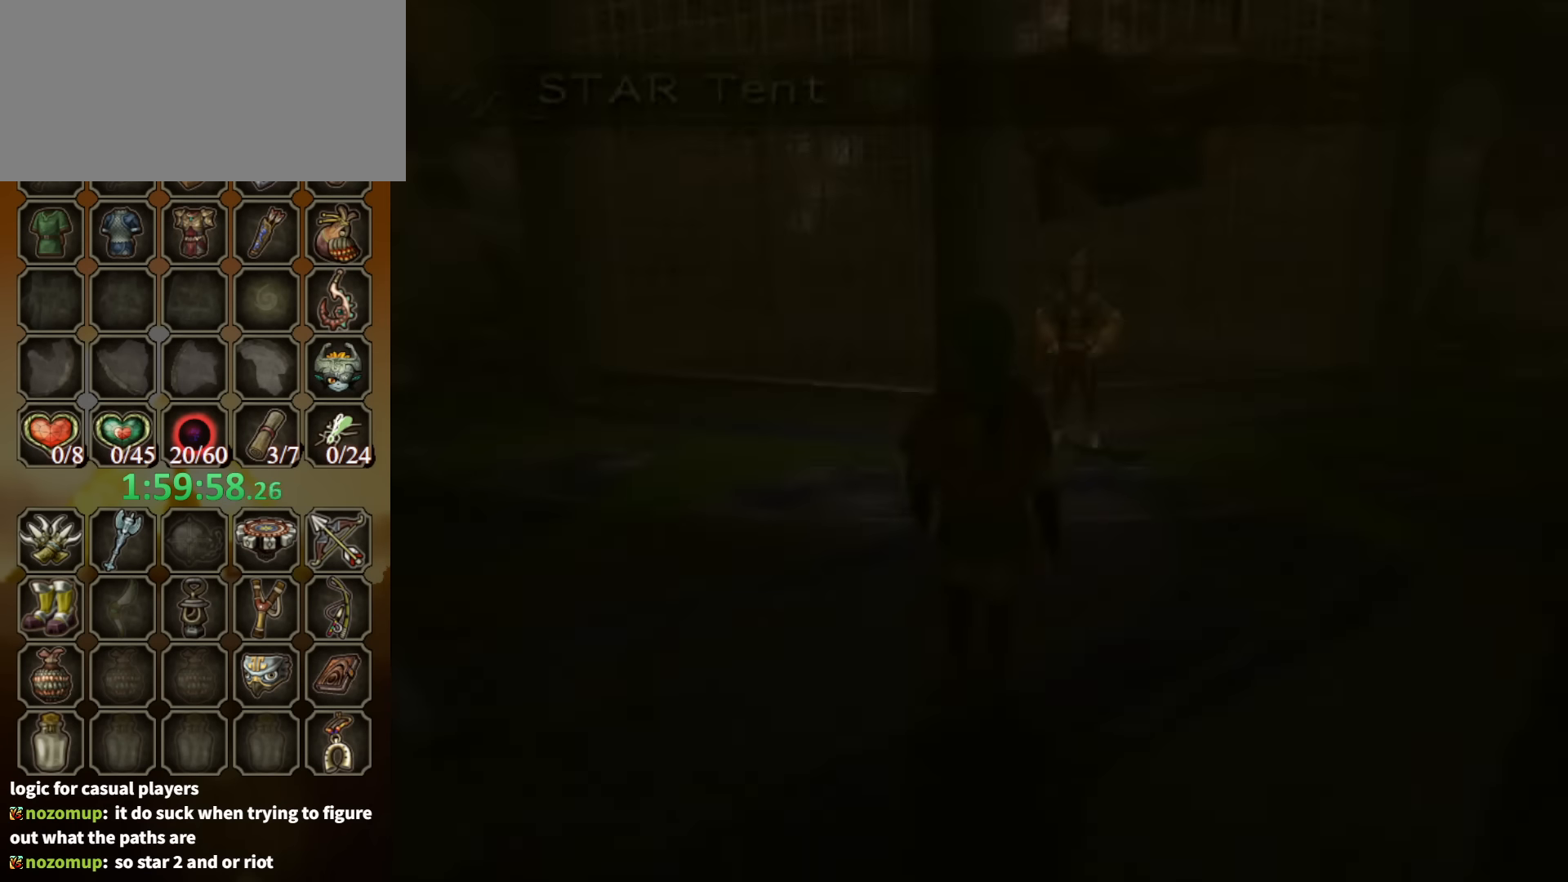
{"buttons": [], "left_stick": "up", "right_stick": "center", "events": []}
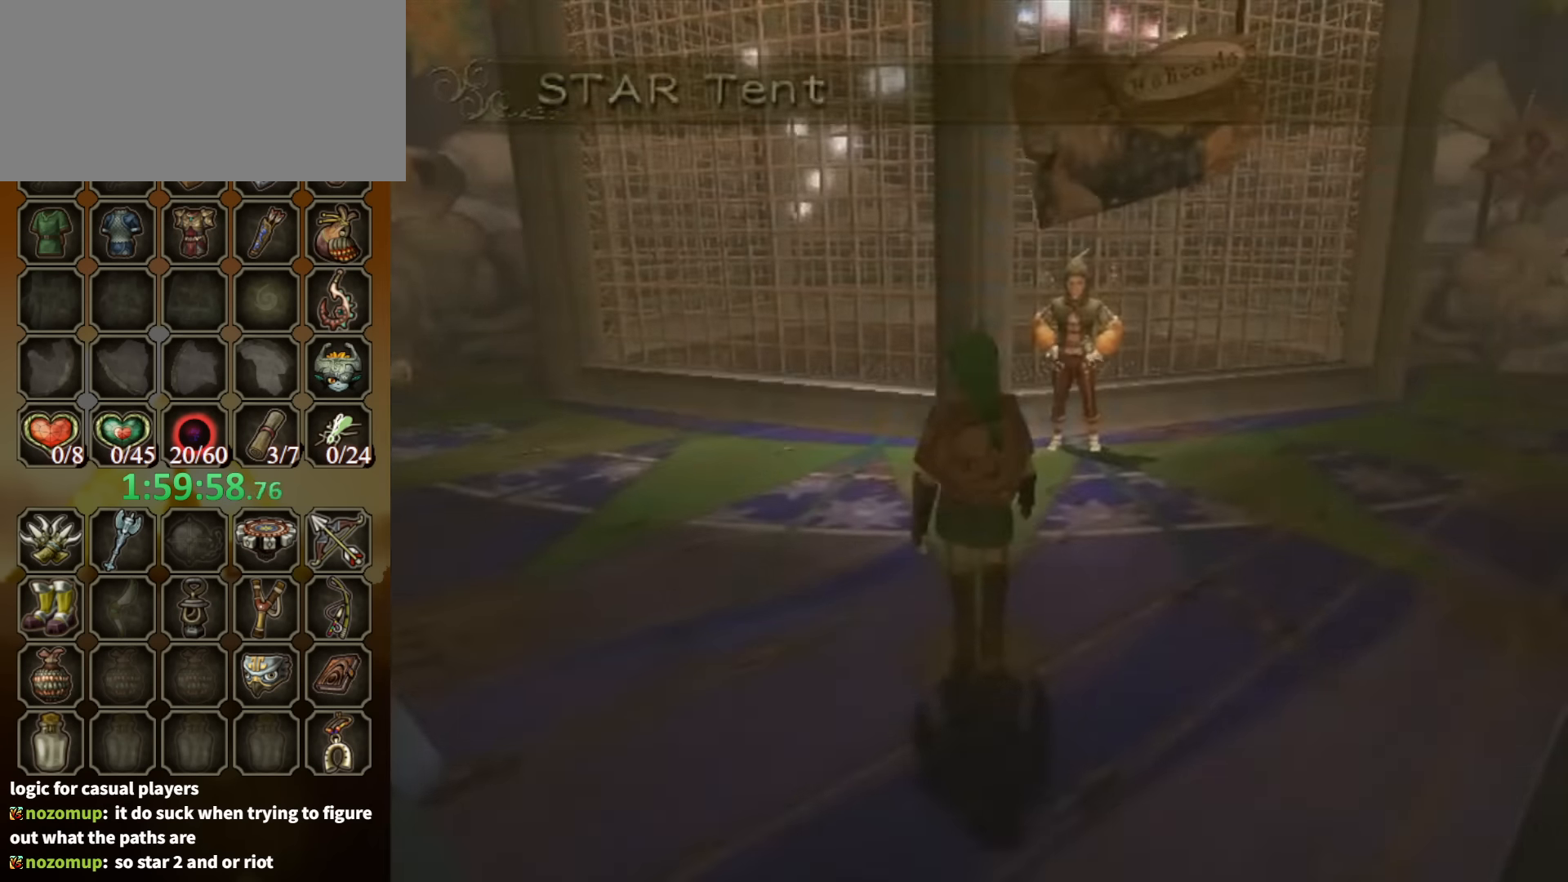
{"buttons": [], "left_stick": "up", "right_stick": "center", "events": []}
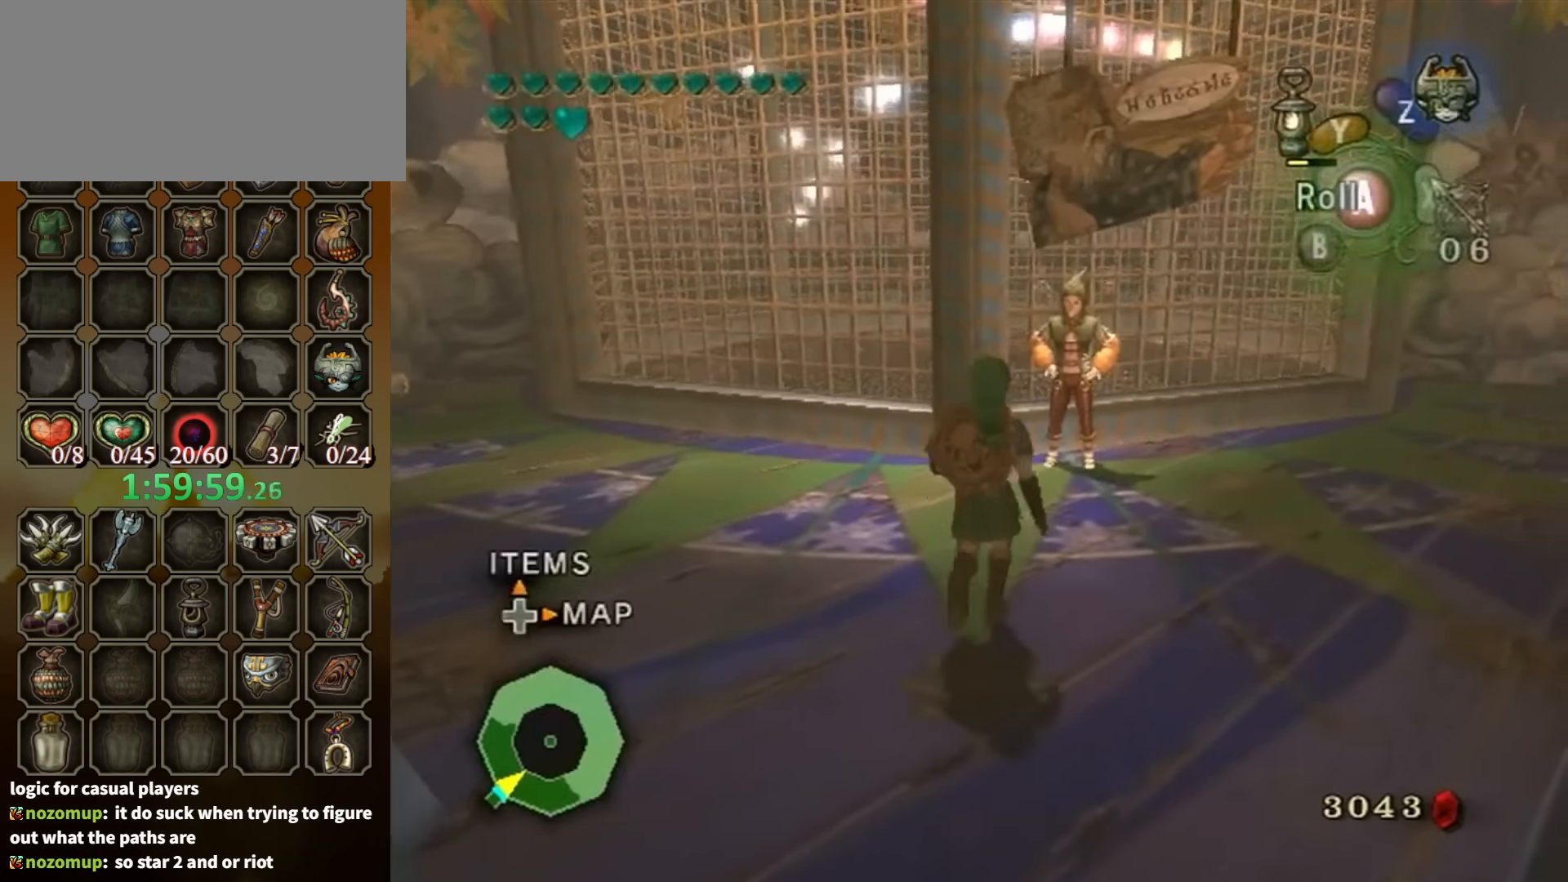
{"buttons": [], "left_stick": "up", "right_stick": "center", "events": [[67, "DPAD_UP", "down"], [167, "DPAD_UP", "up"], [334, "Y", "down"], [400, "Y", "up"], [467, "Y", "down"], [500, "Y", "up"]]}
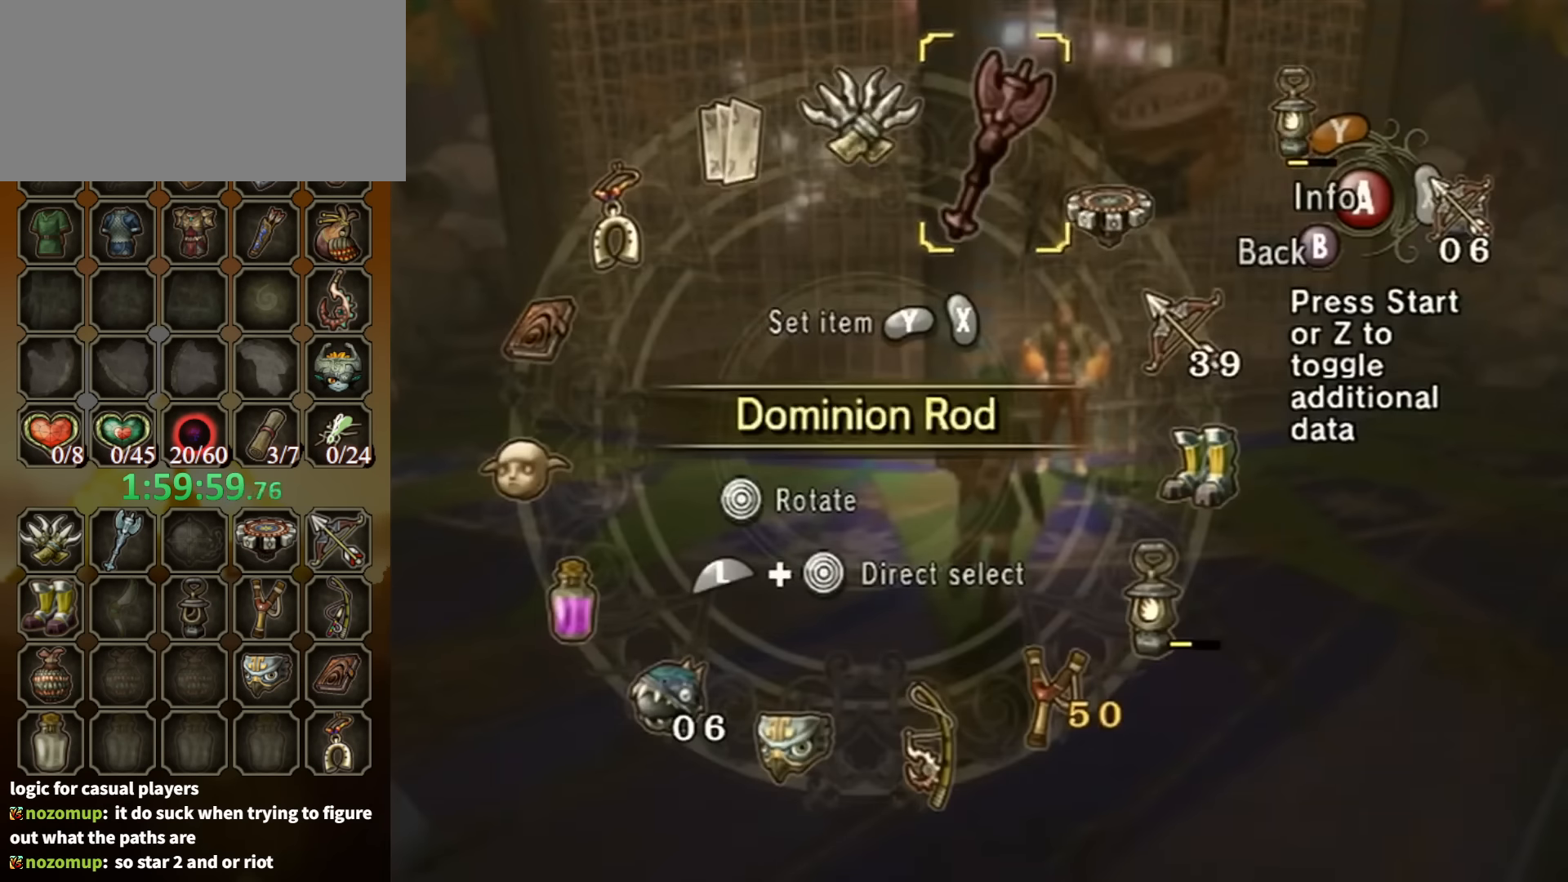
{"buttons": [], "left_stick": "up", "right_stick": "center", "events": [[100, "B", "down"], [200, "B", "up"]]}
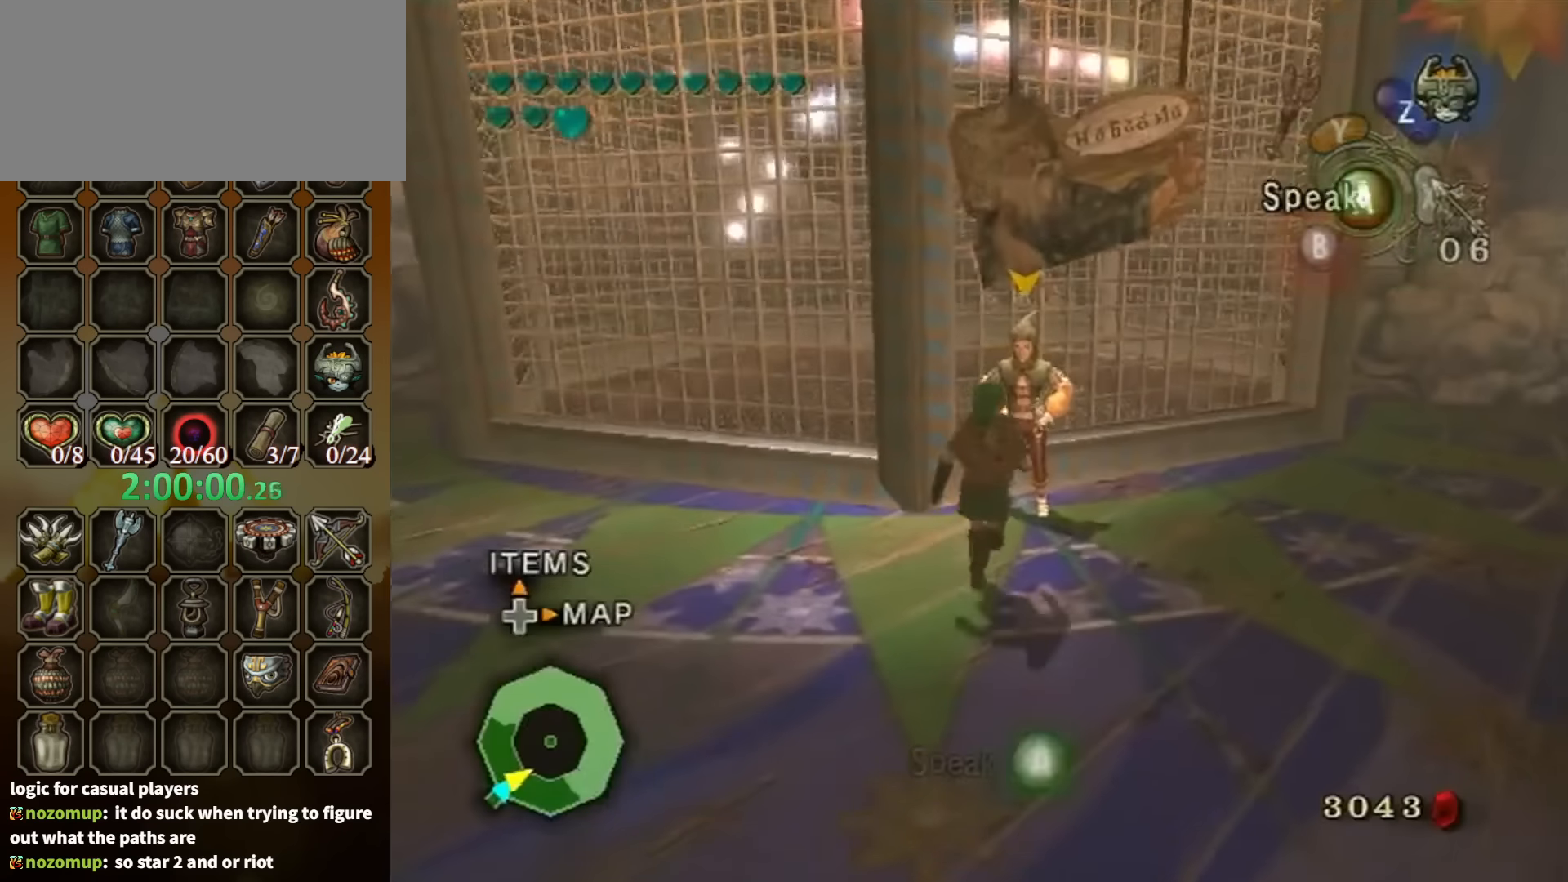
{"buttons": ["Y"], "left_stick": "center", "right_stick": "center", "events": [[67, "left_stick", "center"], [200, "DPAD_UP", "down"], [300, "DPAD_UP", "up"], [400, "Y", "down"], [467, "Y", "up"], [500, "Y", "down"]]}
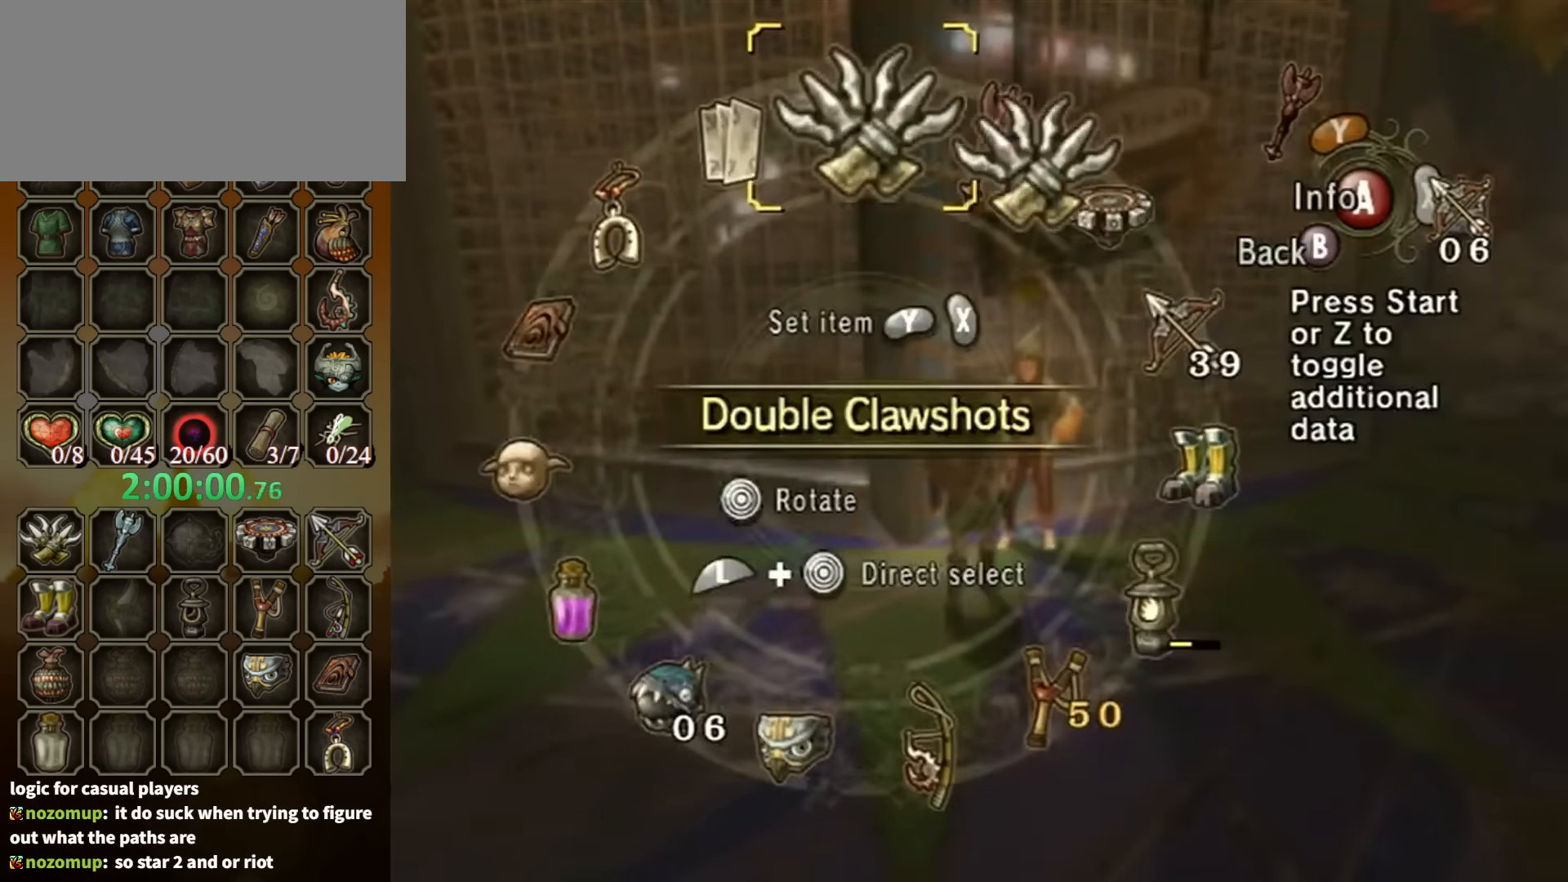
{"buttons": ["L1"], "left_stick": "center", "right_stick": "center", "events": [[100, "Y", "up"], [167, "B", "down"], [267, "B", "up"], [267, "left_stick", "up-right"], [366, "left_stick", "center"], [400, "L1", "down"], [433, "A", "down"], [500, "A", "up"]]}
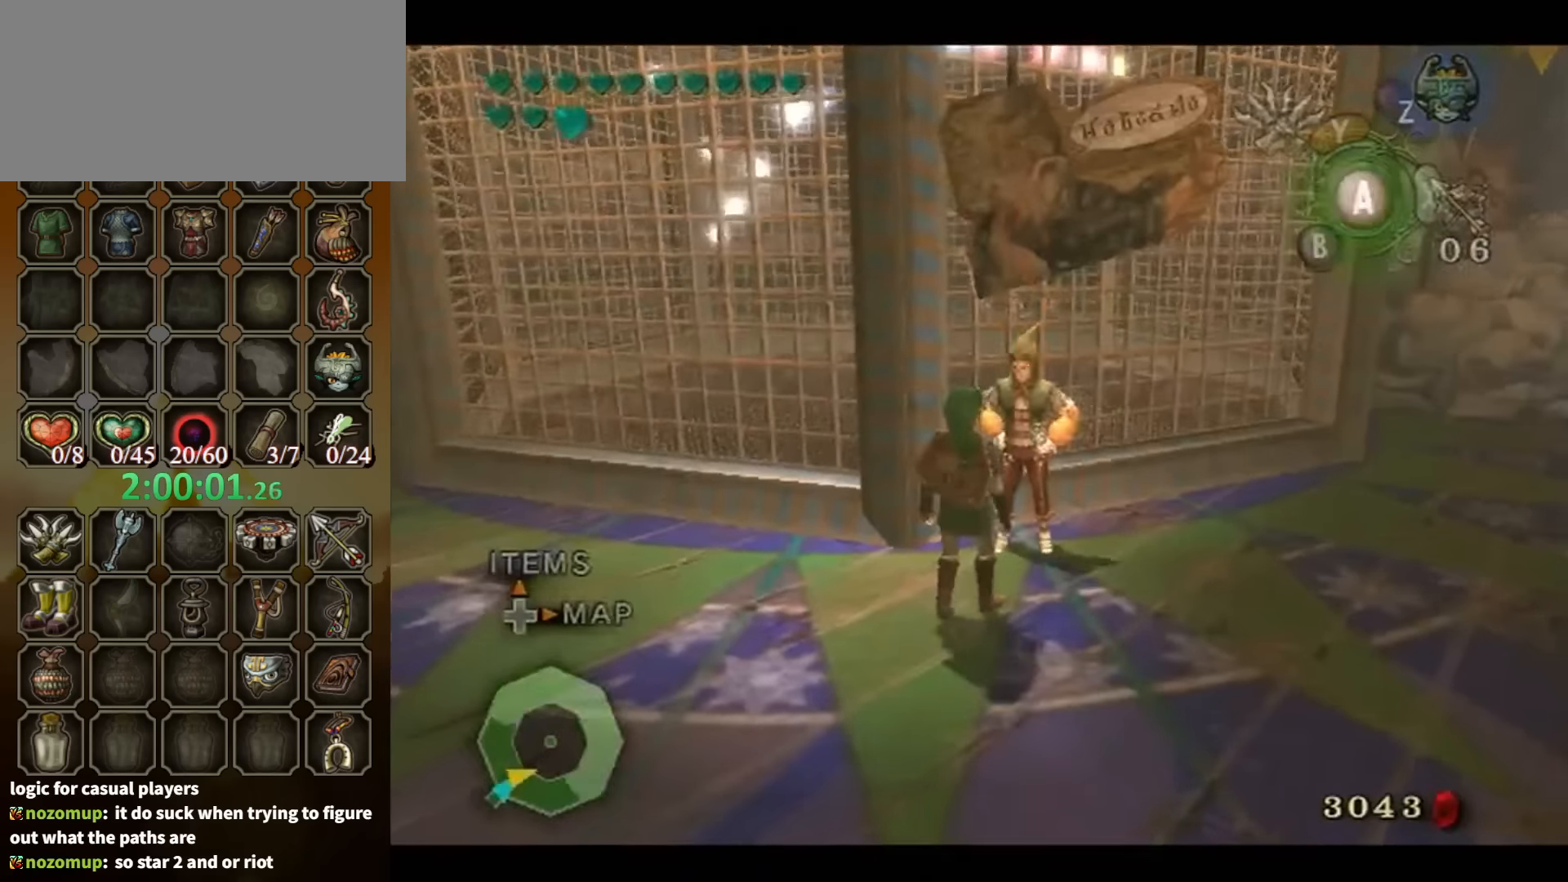
{"buttons": ["B"], "left_stick": "center", "right_stick": "center", "events": [[33, "A", "down"], [100, "A", "up"], [166, "L1", "up"], [466, "B", "down"]]}
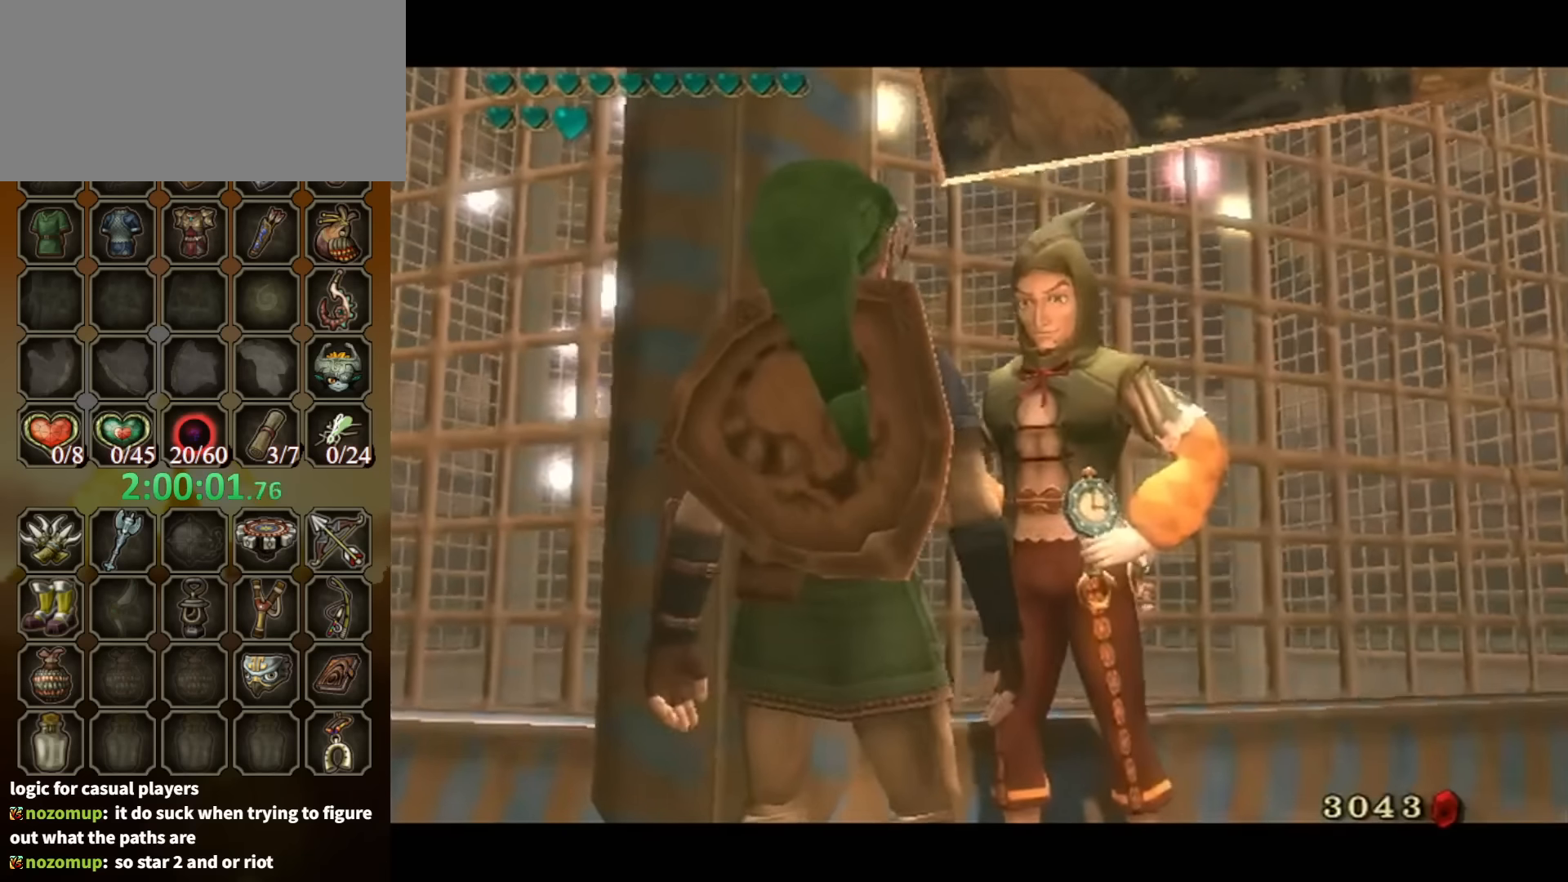
{"buttons": ["B"], "left_stick": "center", "right_stick": "center", "events": []}
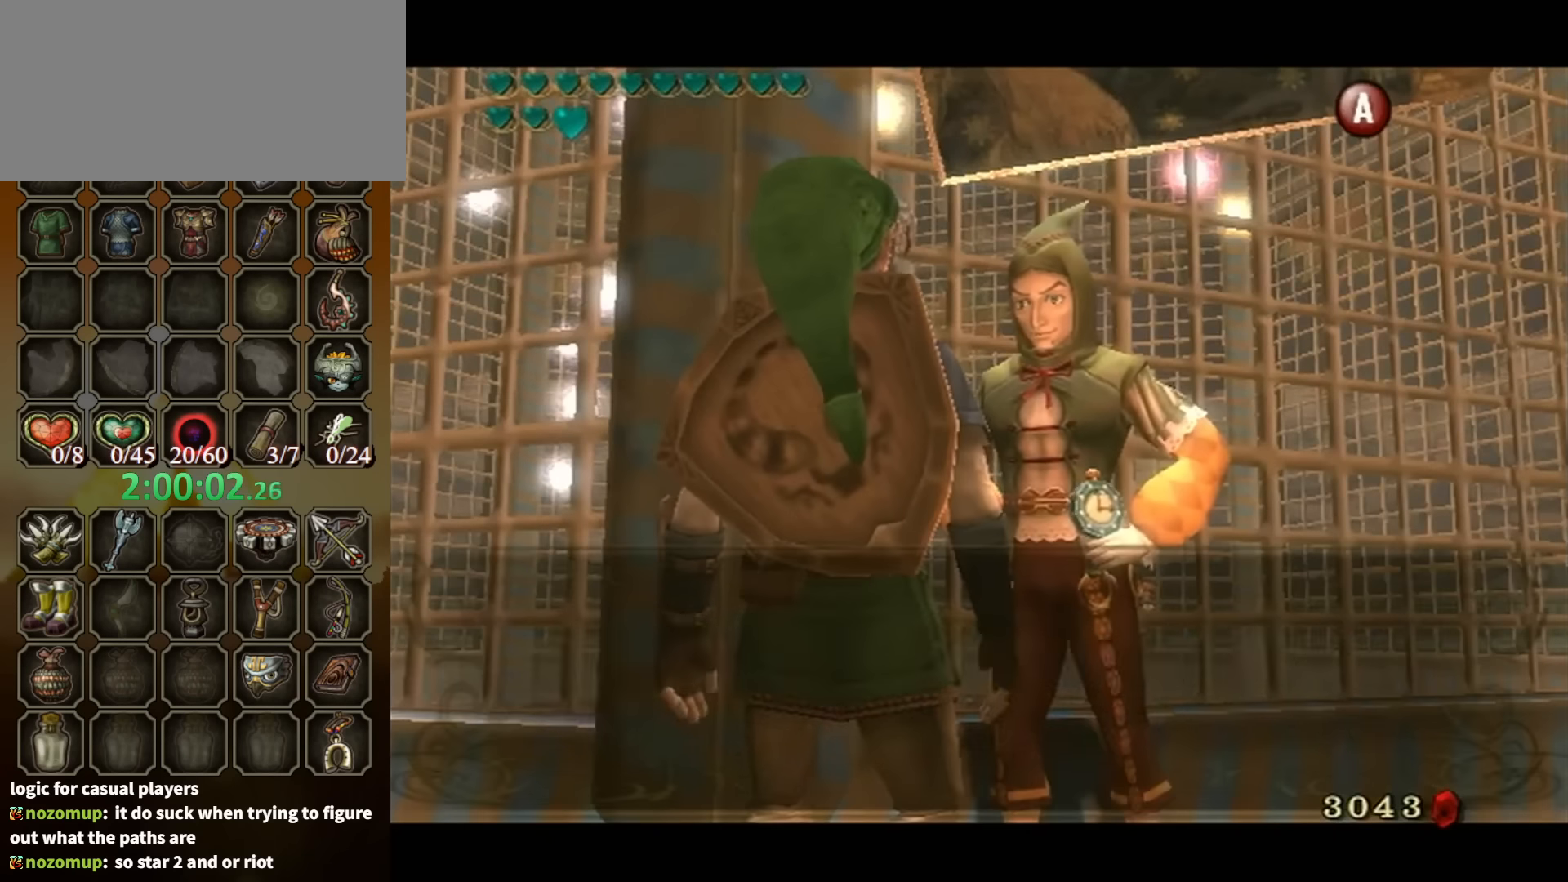
{"buttons": ["A"], "left_stick": "center", "right_stick": "center", "events": [[433, "B", "up"], [500, "A", "down"]]}
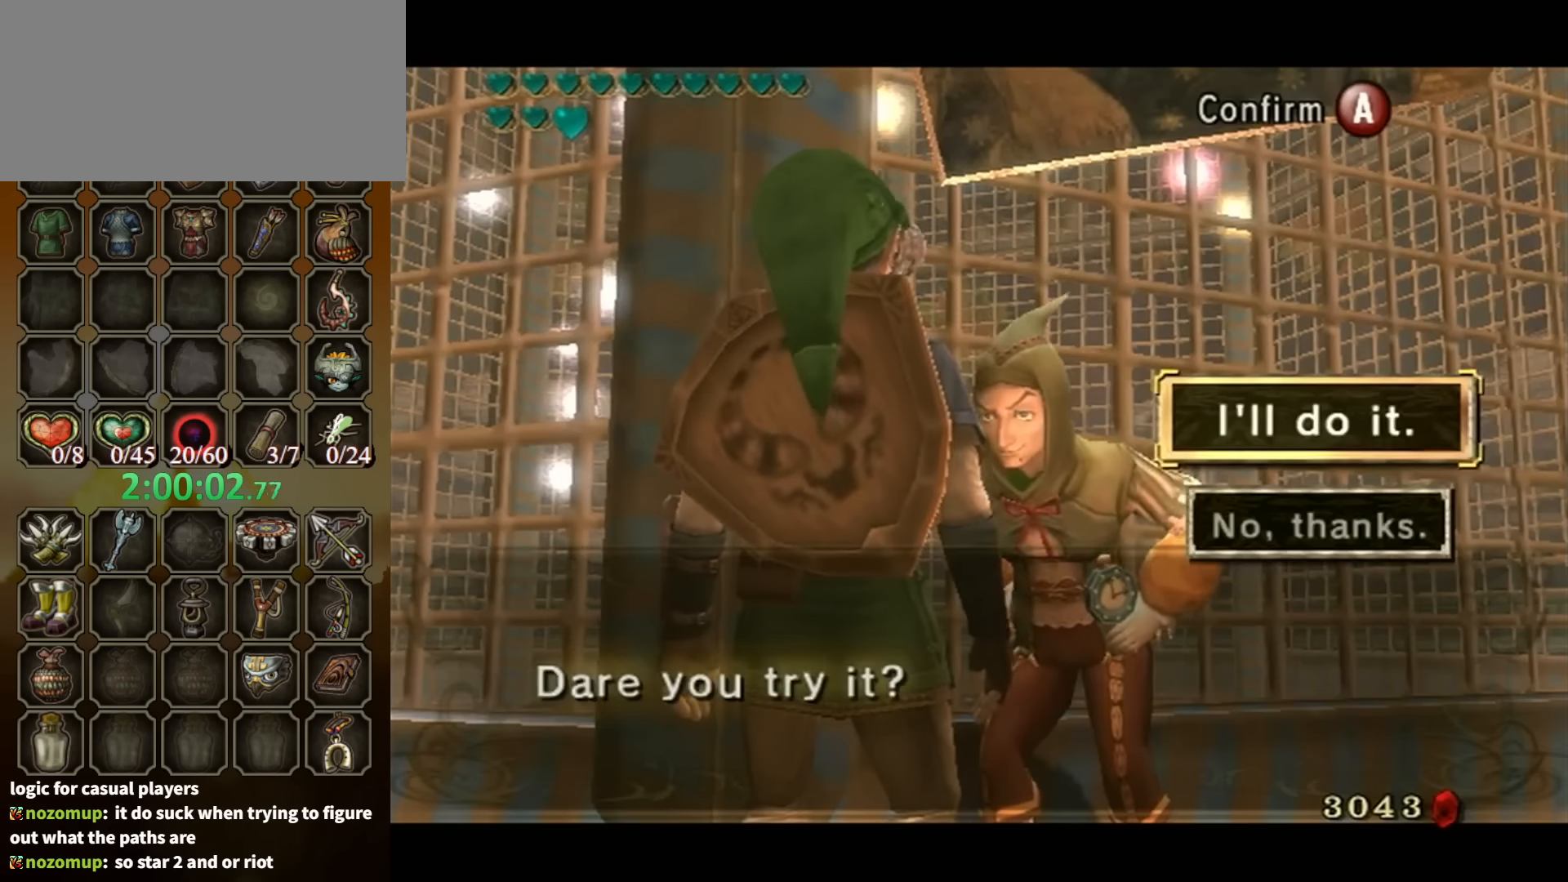
{"buttons": [], "left_stick": "center", "right_stick": "center", "events": [[66, "A", "up"], [133, "A", "down"], [200, "A", "up"], [300, "A", "down"], [333, "A", "up"], [433, "A", "down"], [500, "A", "up"]]}
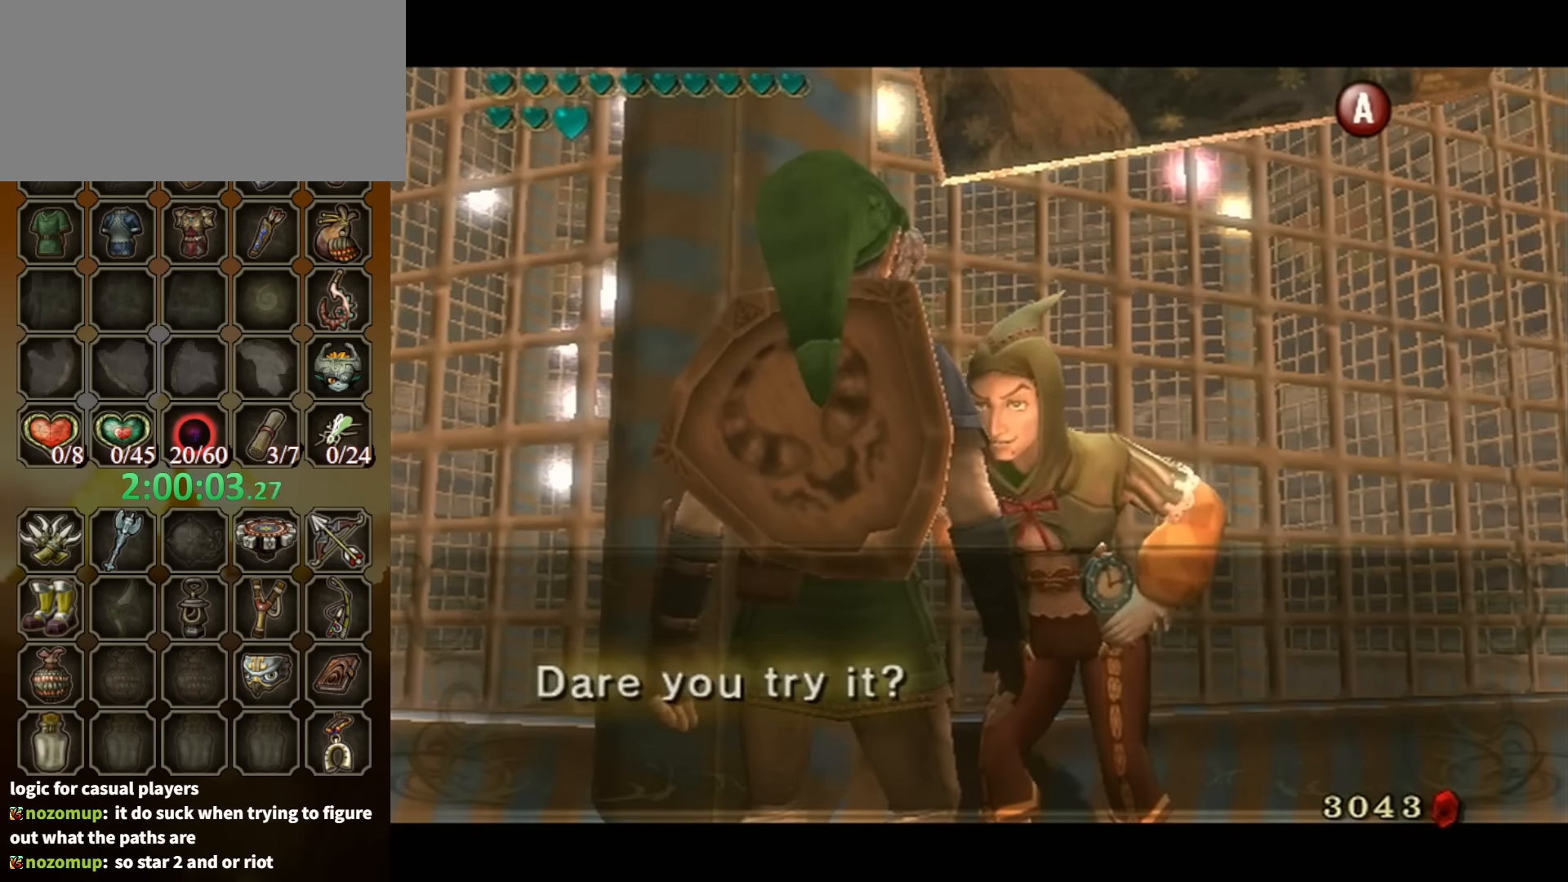
{"buttons": ["B"], "left_stick": "center", "right_stick": "center", "events": [[133, "A", "down"], [133, "B", "down"], [166, "A", "up"]]}